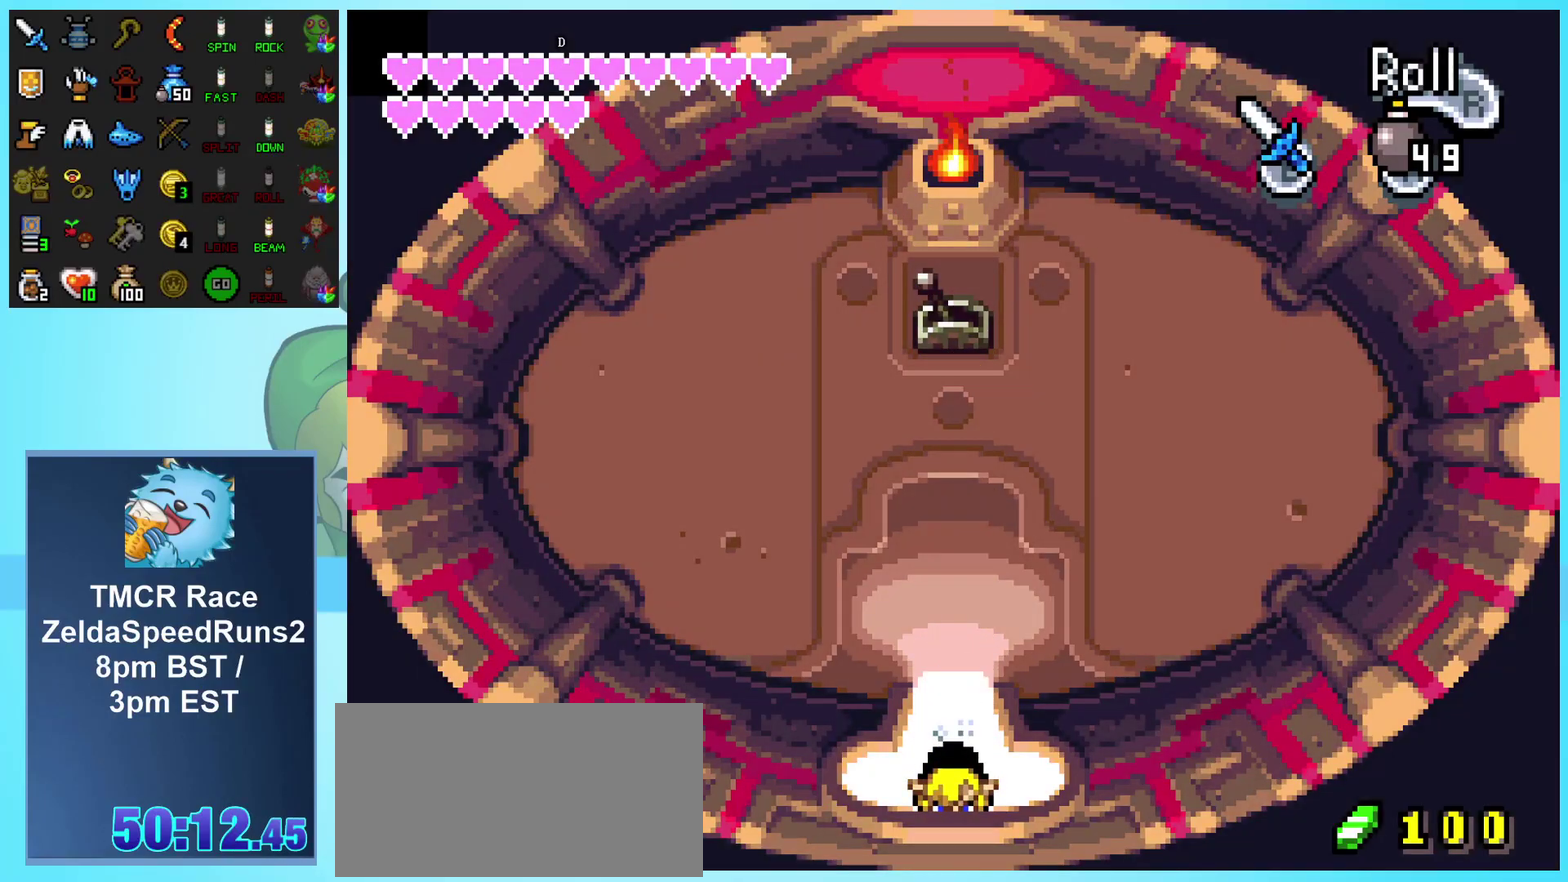
Gameplay with a controller (Nintendo layout); each line is a JSON object with the inputs held at the frame after it. "events" lists button and stick changes between this image and that frame as [ms after this image, input, new state], when the widget could be followed in between. Not read: L3 R3.
{"buttons": ["DPAD_DOWN", "DPAD_LEFT"], "events": [[433, "DPAD_LEFT", "down"]]}
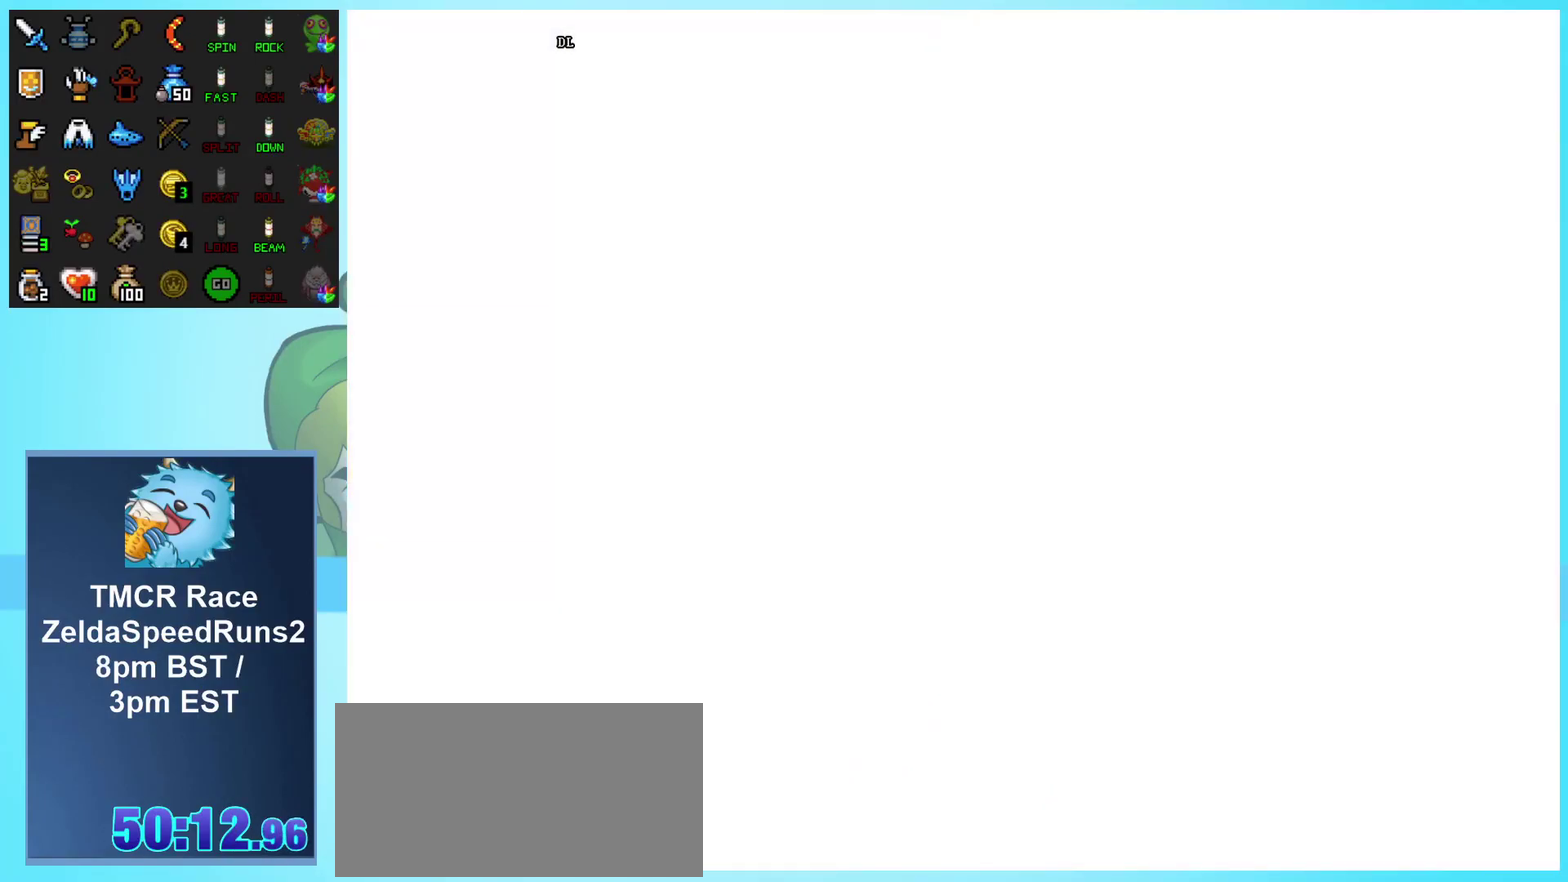
{"buttons": ["DPAD_DOWN", "DPAD_LEFT"], "events": []}
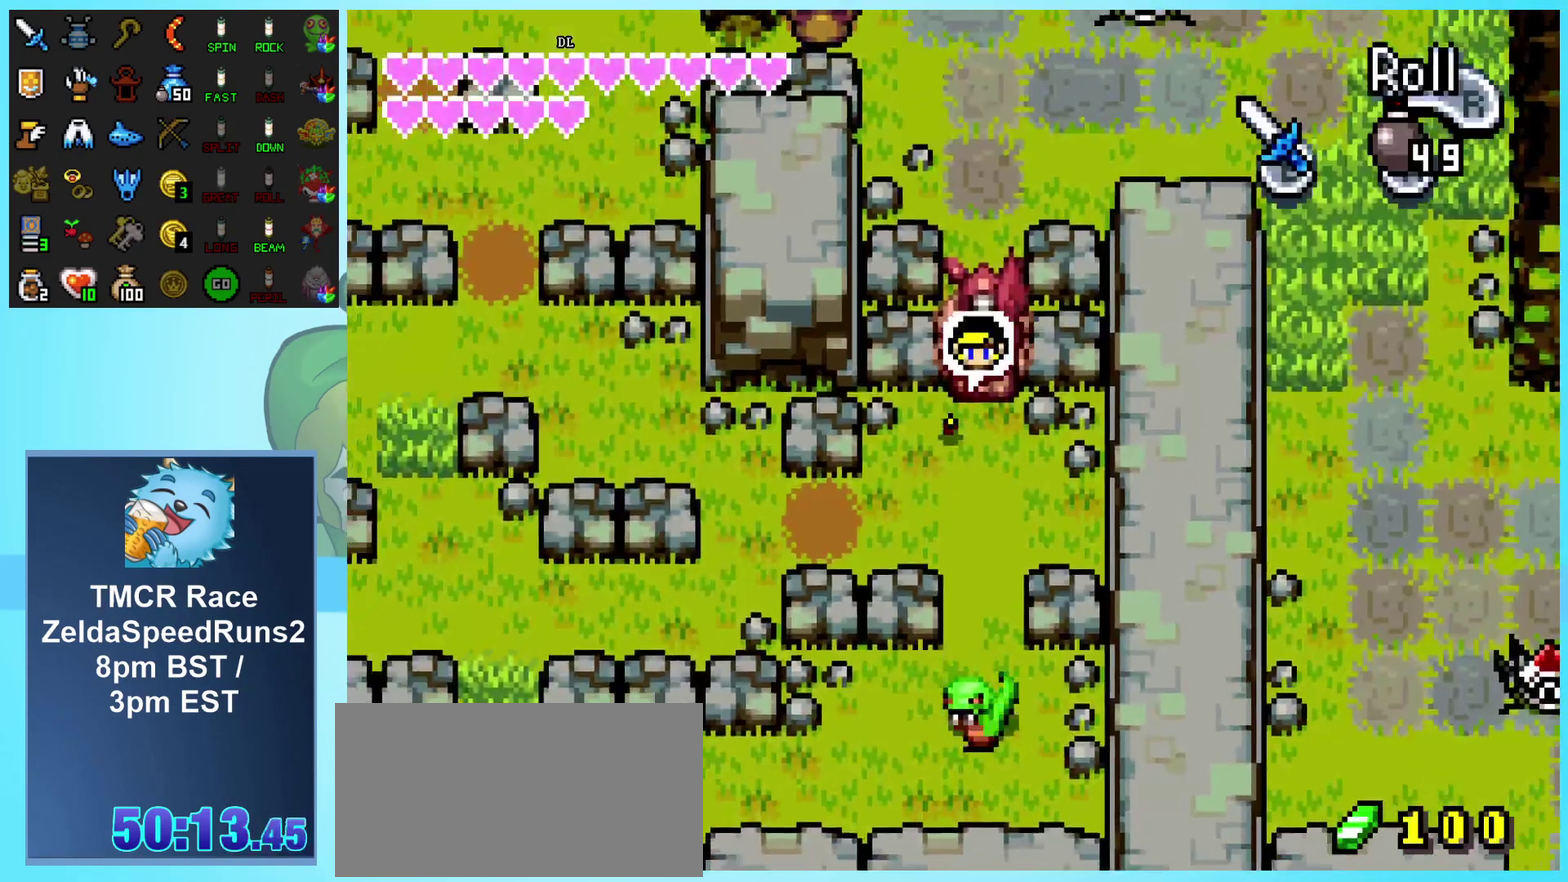
{"buttons": ["R1", "DPAD_LEFT"], "events": [[333, "DPAD_DOWN", "up"], [450, "R1", "down"]]}
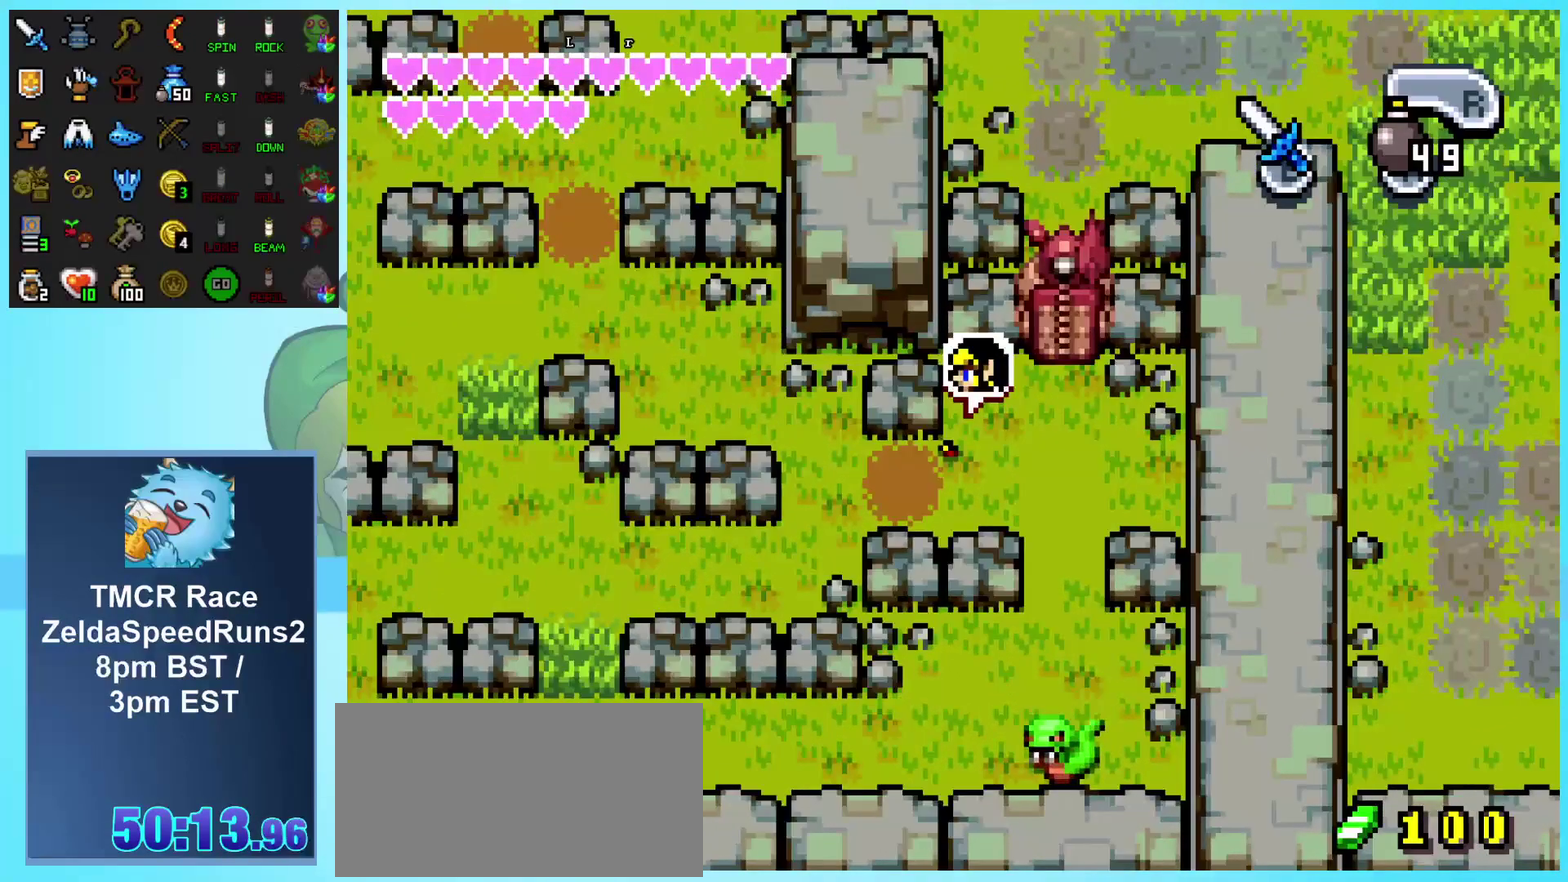
{"buttons": ["DPAD_UP", "DPAD_LEFT"], "events": [[150, "R1", "up"], [283, "DPAD_UP", "down"]]}
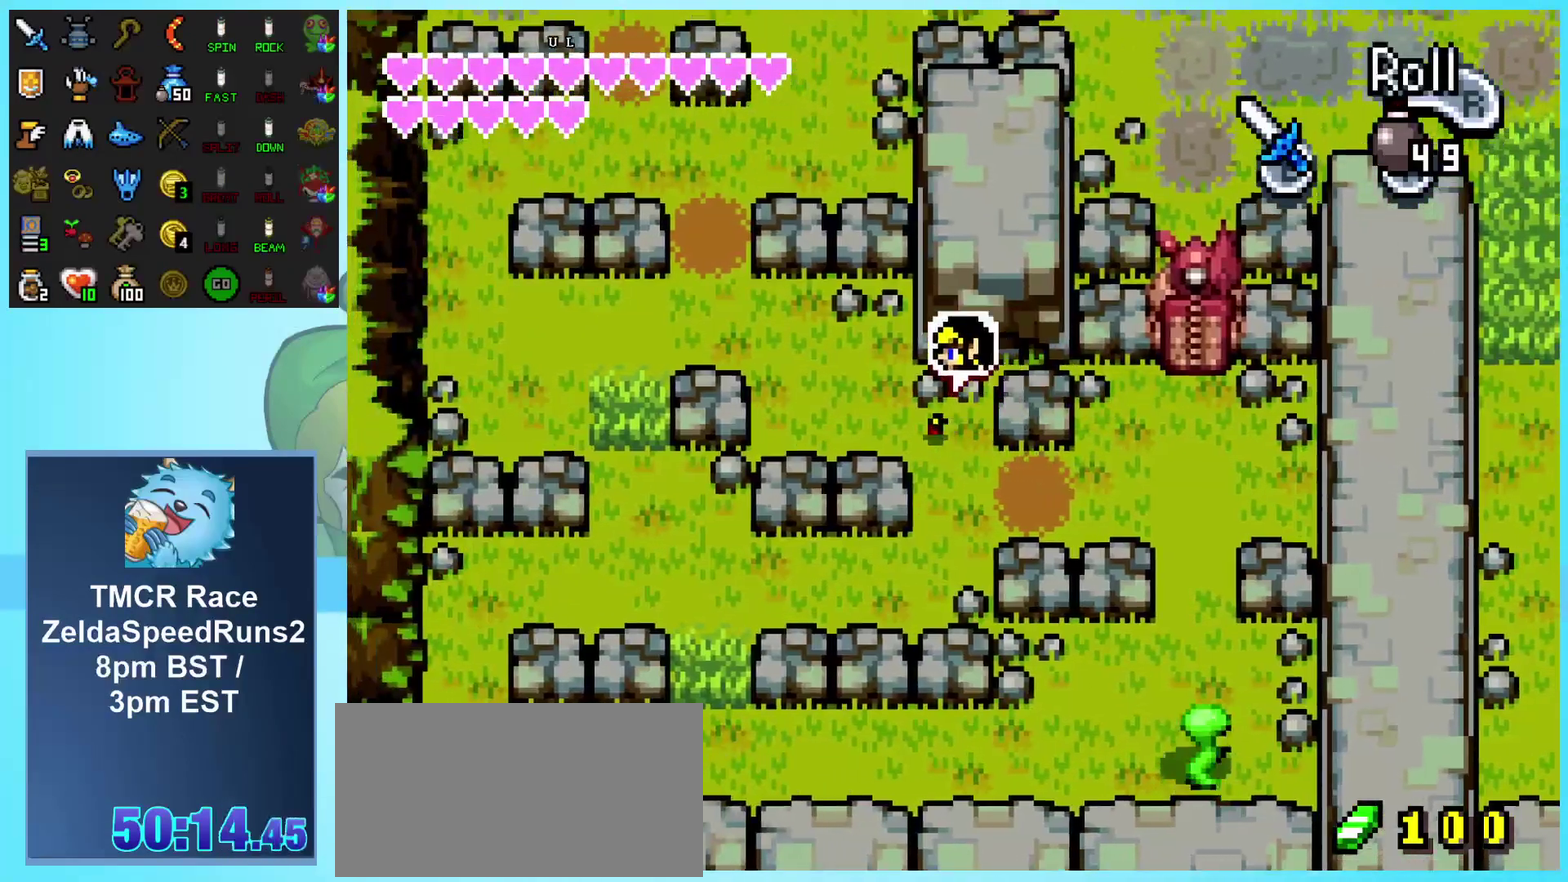
{"buttons": ["DPAD_UP", "DPAD_LEFT"], "events": [[167, "DPAD_UP", "up"], [300, "DPAD_UP", "down"]]}
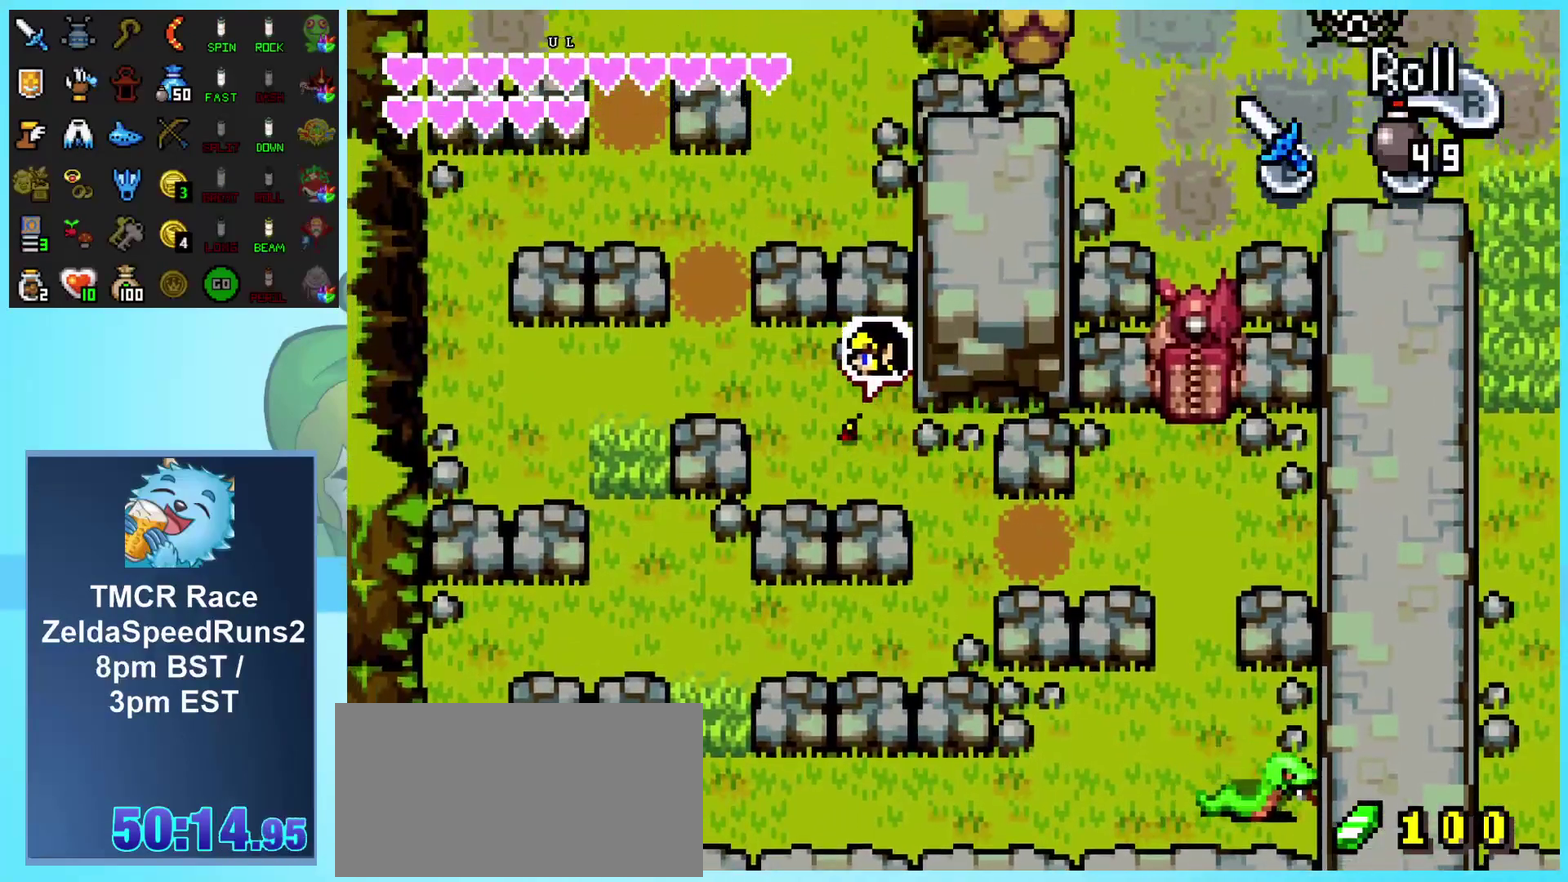
{"buttons": ["DPAD_UP", "DPAD_LEFT"], "events": []}
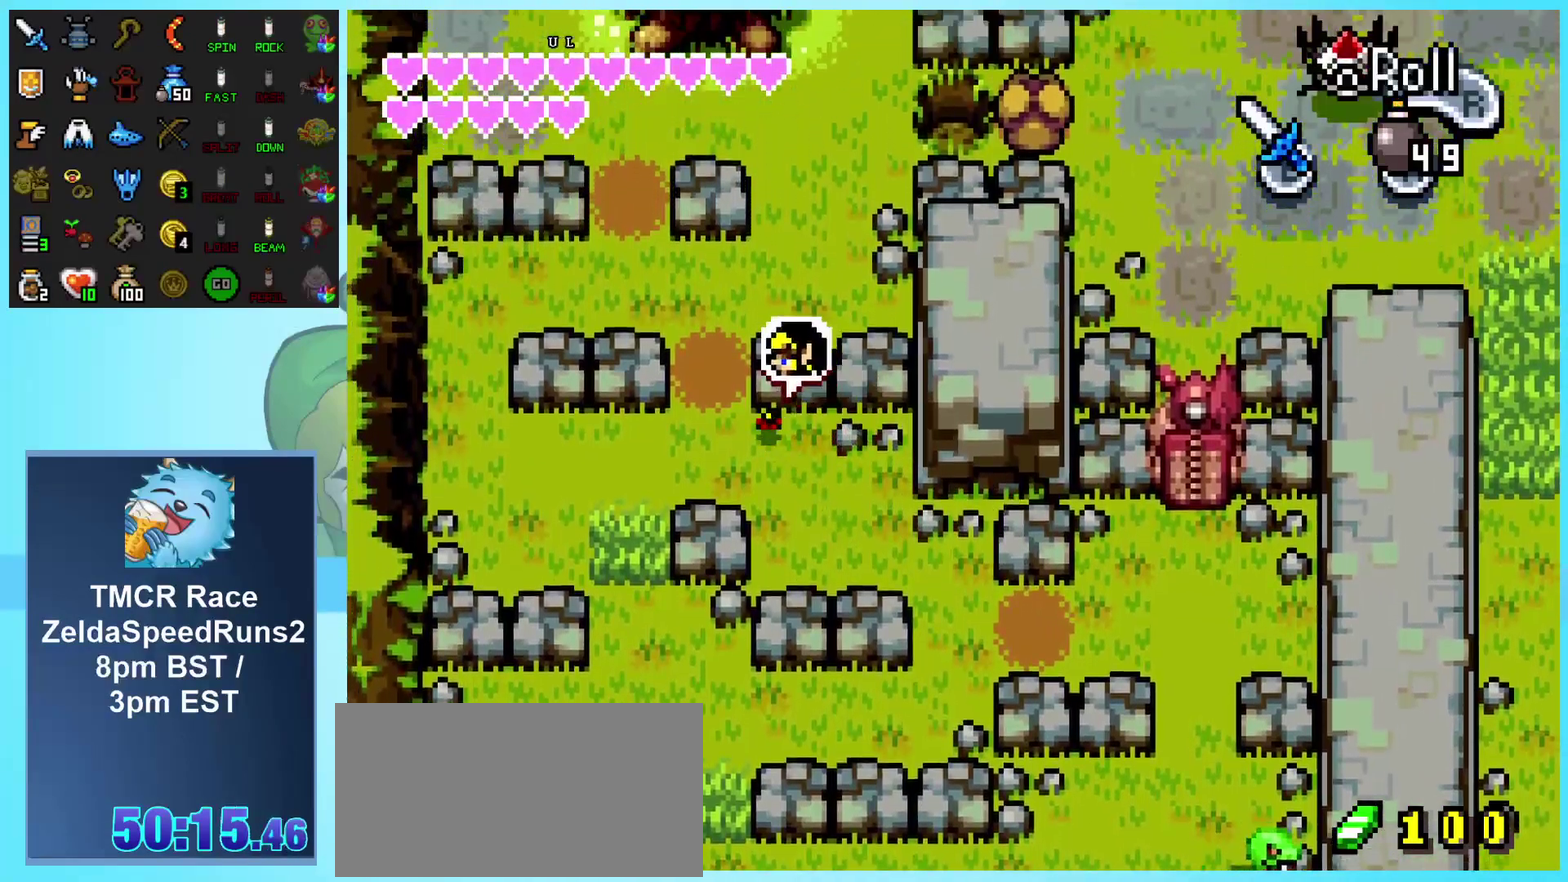
{"buttons": ["DPAD_UP"], "events": [[167, "DPAD_LEFT", "up"], [233, "R1", "down"], [417, "R1", "up"]]}
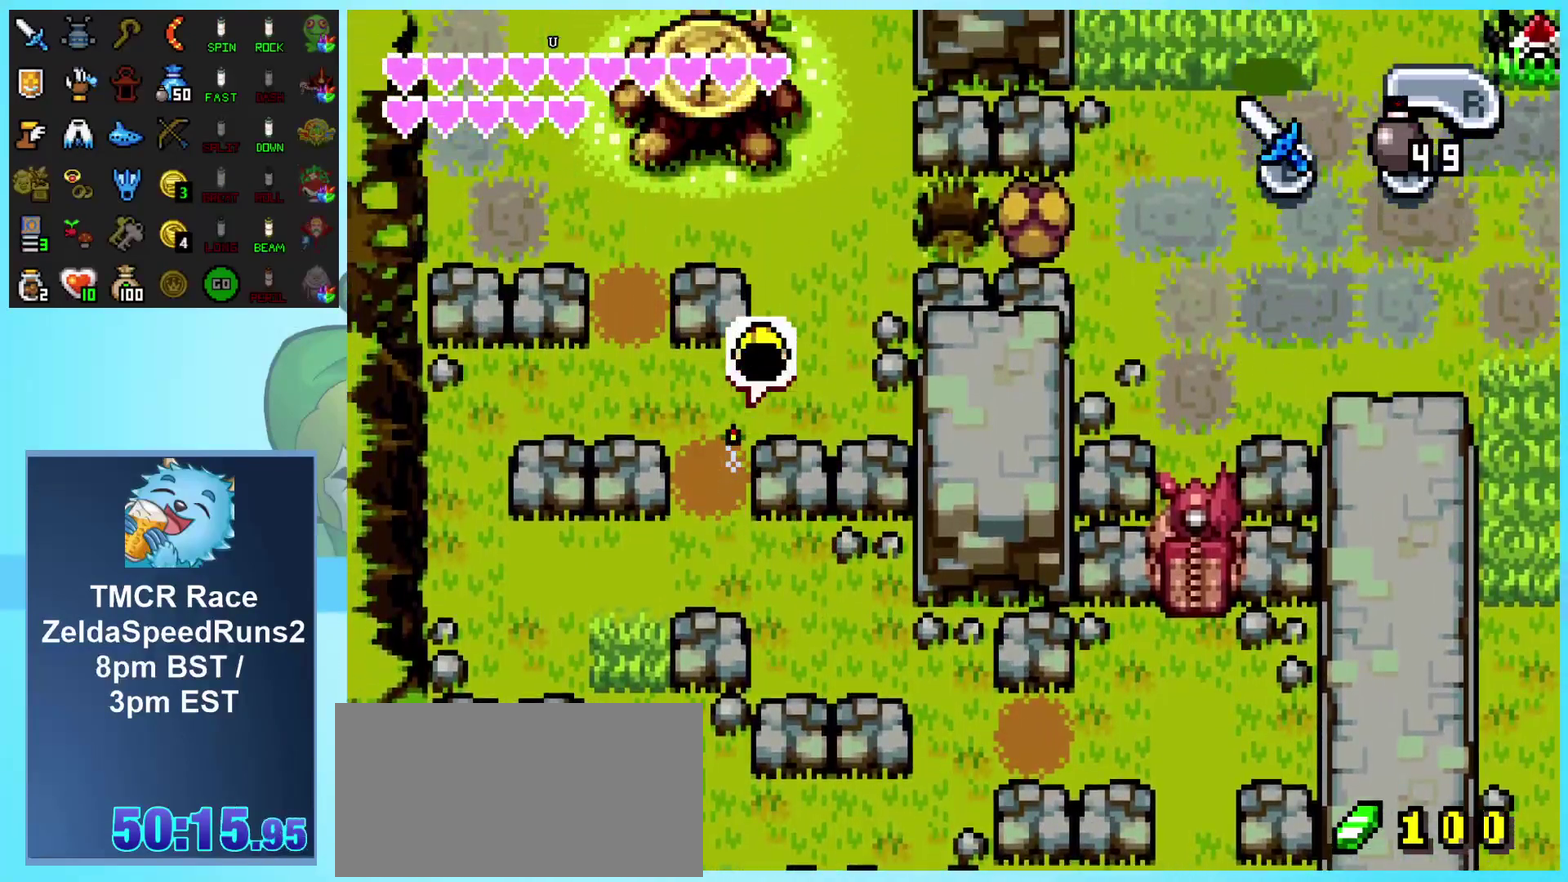
{"buttons": ["R1", "DPAD_UP"], "events": [[17, "DPAD_RIGHT", "down"], [367, "DPAD_RIGHT", "up"], [367, "R1", "down"]]}
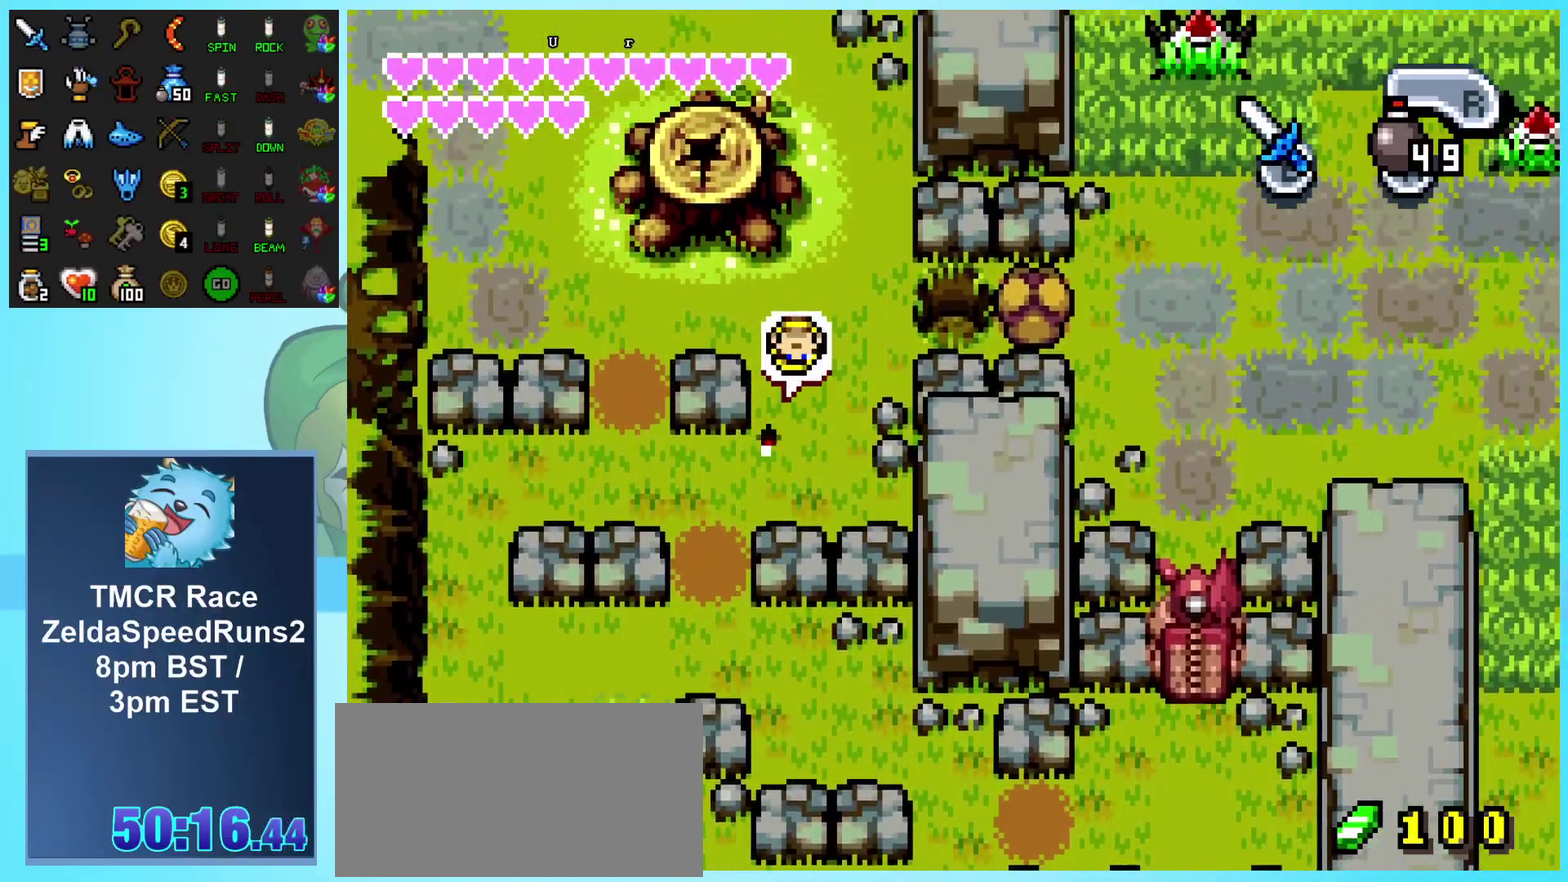
{"buttons": ["R1", "DPAD_UP"], "events": [[50, "R1", "up"], [283, "R1", "down"], [367, "R1", "up"], [450, "R1", "down"]]}
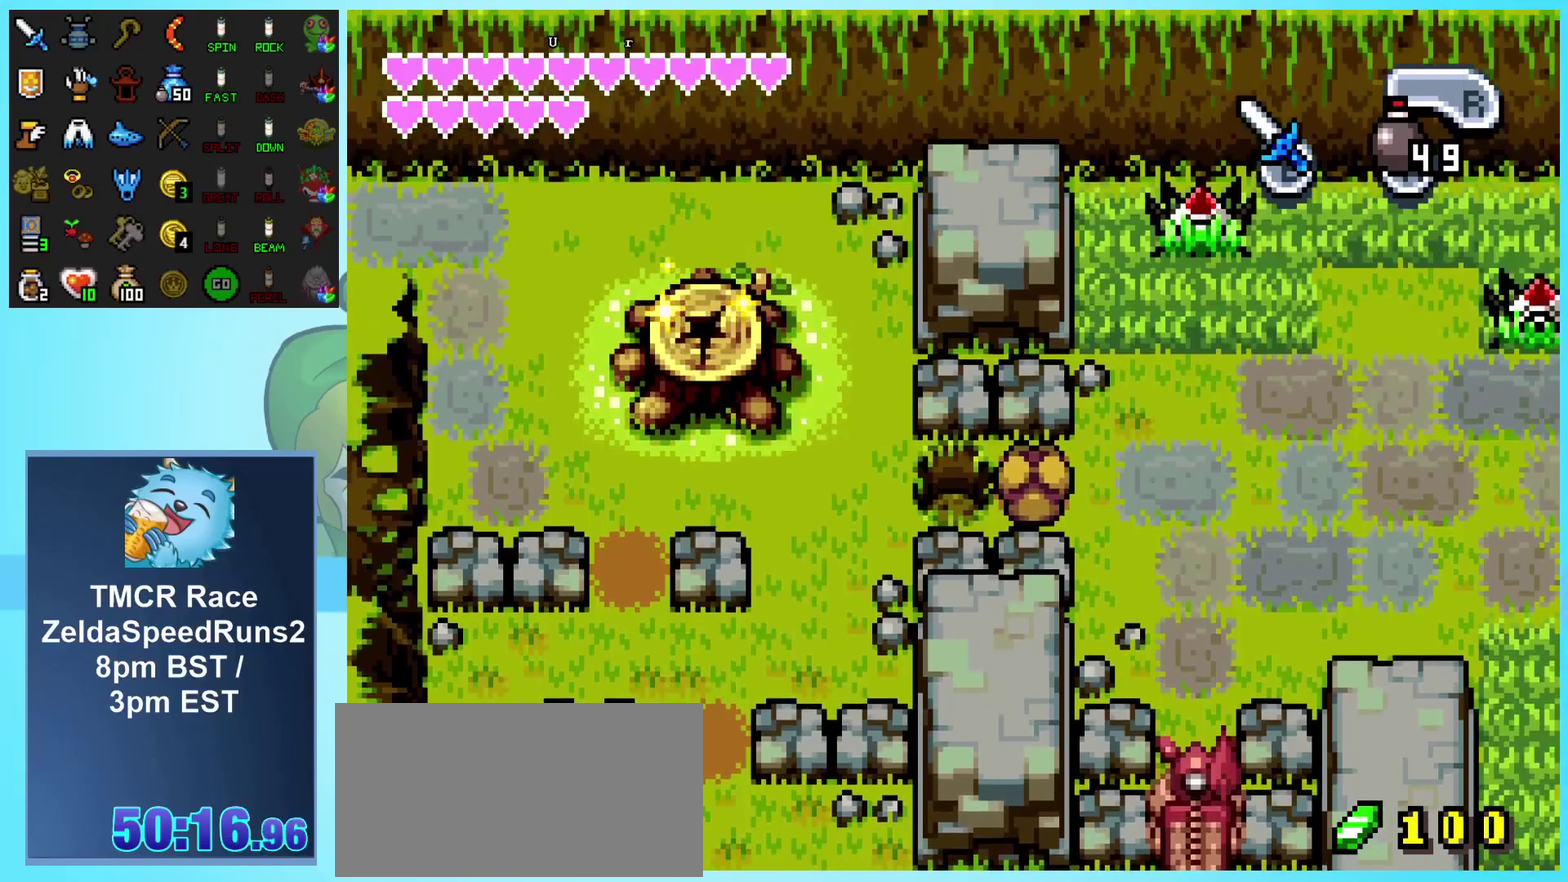
{"buttons": [], "events": [[17, "DPAD_UP", "up"], [33, "R1", "up"], [100, "R1", "down"], [217, "R1", "up"], [283, "R1", "down"], [400, "R1", "up"]]}
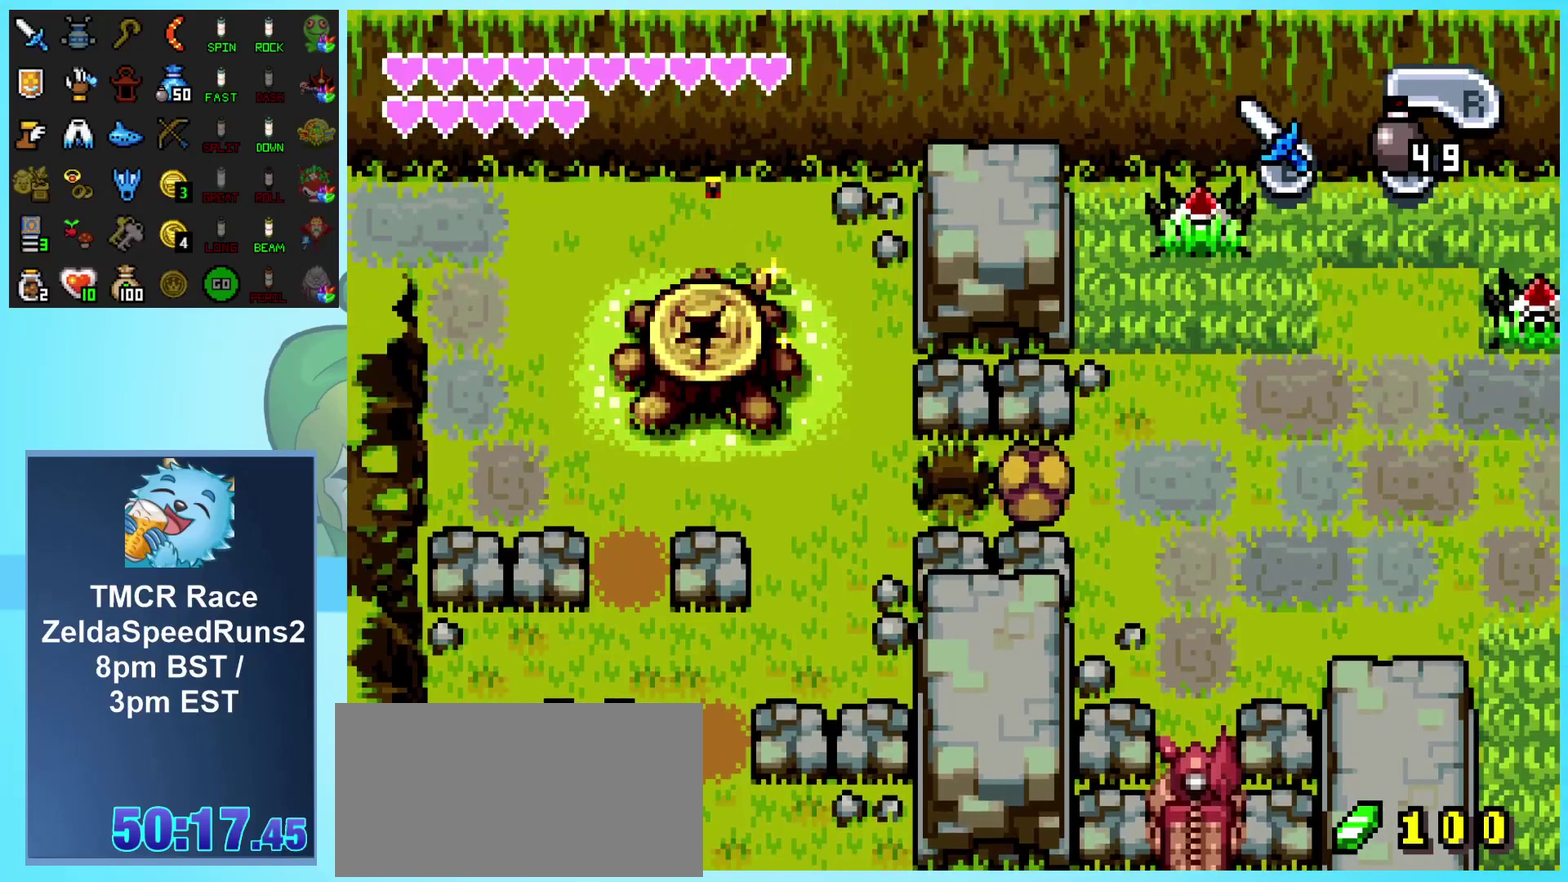
{"buttons": [], "events": []}
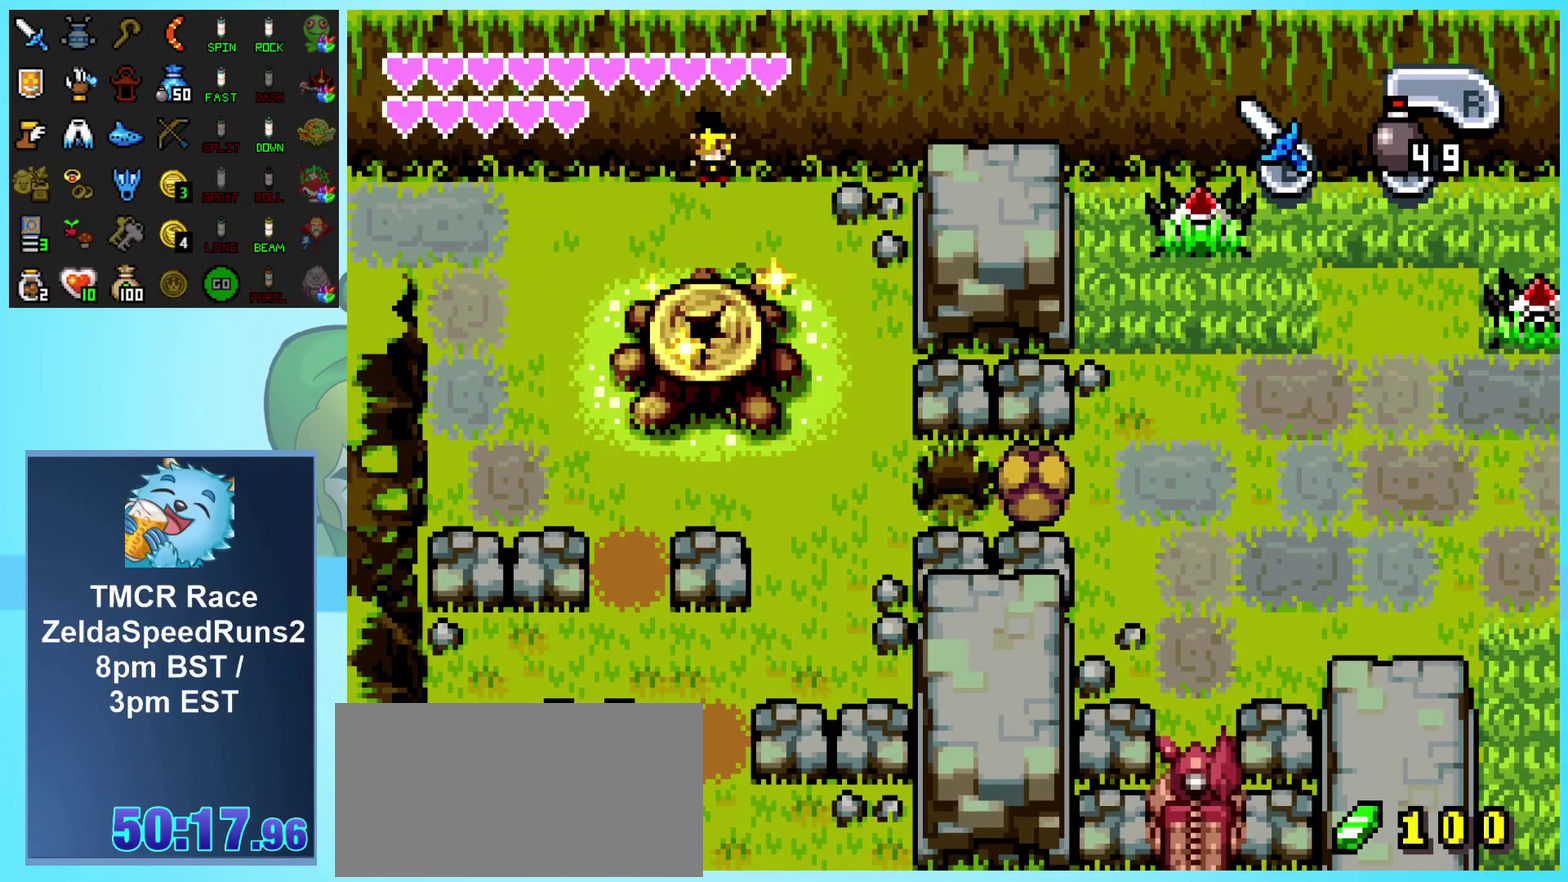
{"buttons": ["DPAD_DOWN"], "events": [[367, "DPAD_DOWN", "down"]]}
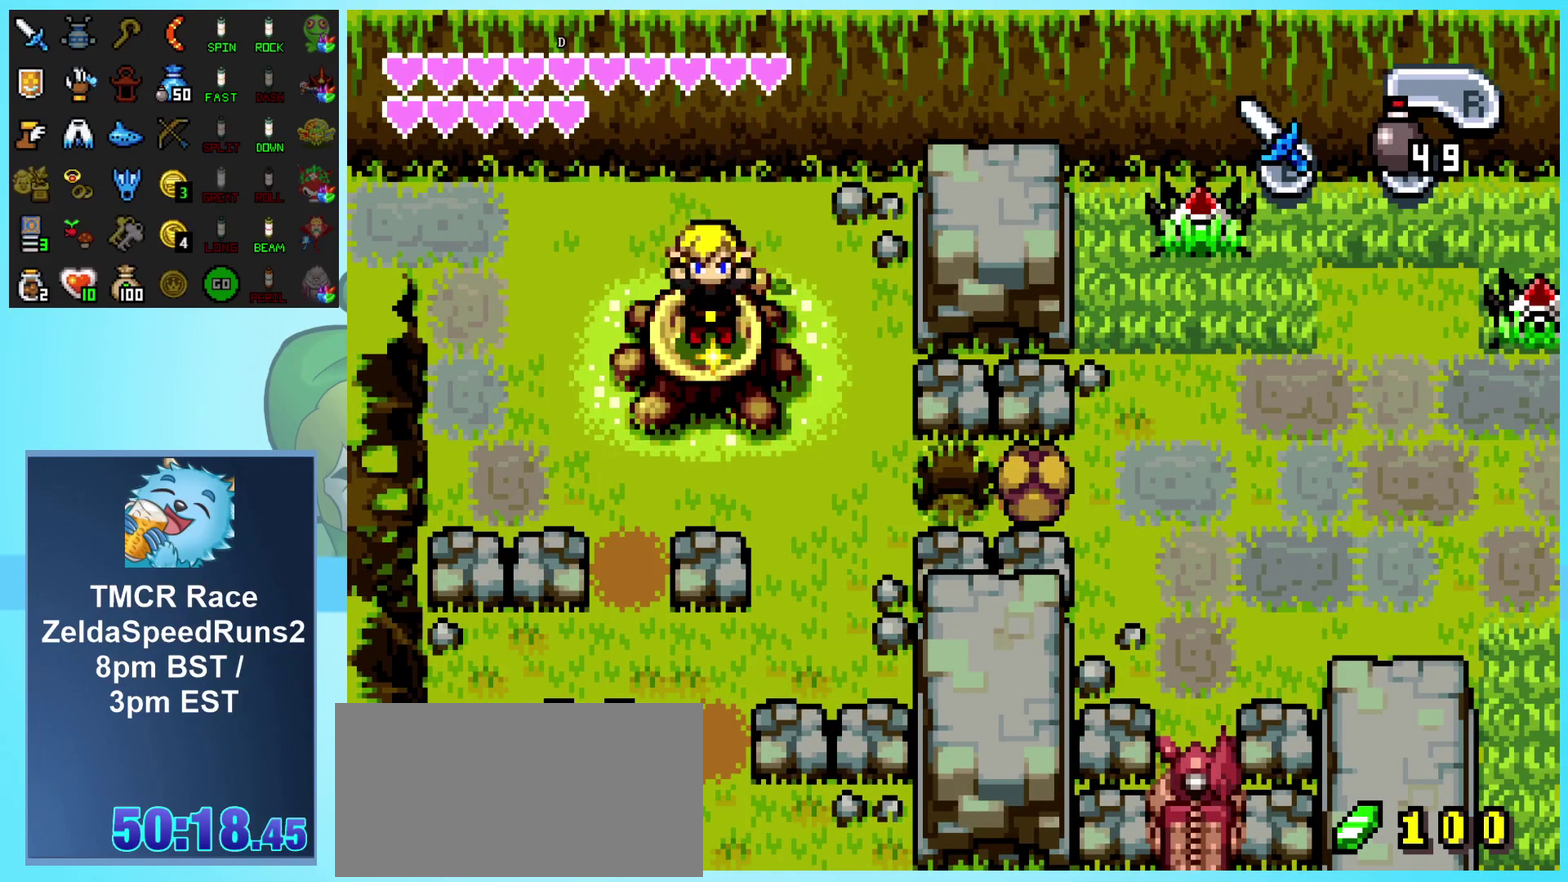
{"buttons": ["DPAD_DOWN", "DPAD_RIGHT"], "events": [[83, "DPAD_RIGHT", "down"]]}
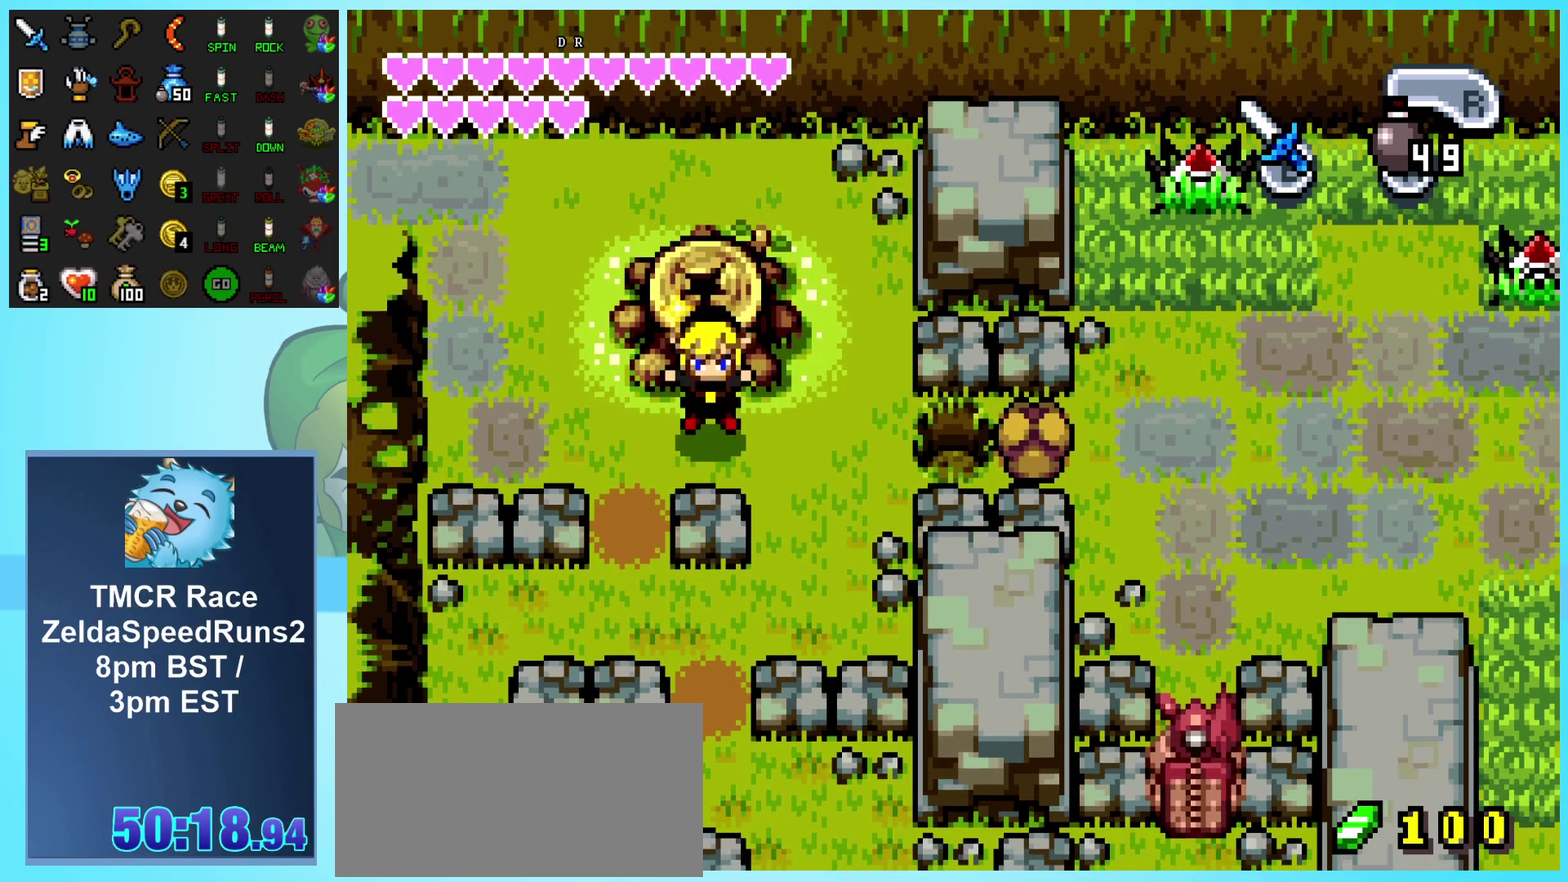
{"buttons": ["DPAD_DOWN", "DPAD_RIGHT"], "events": []}
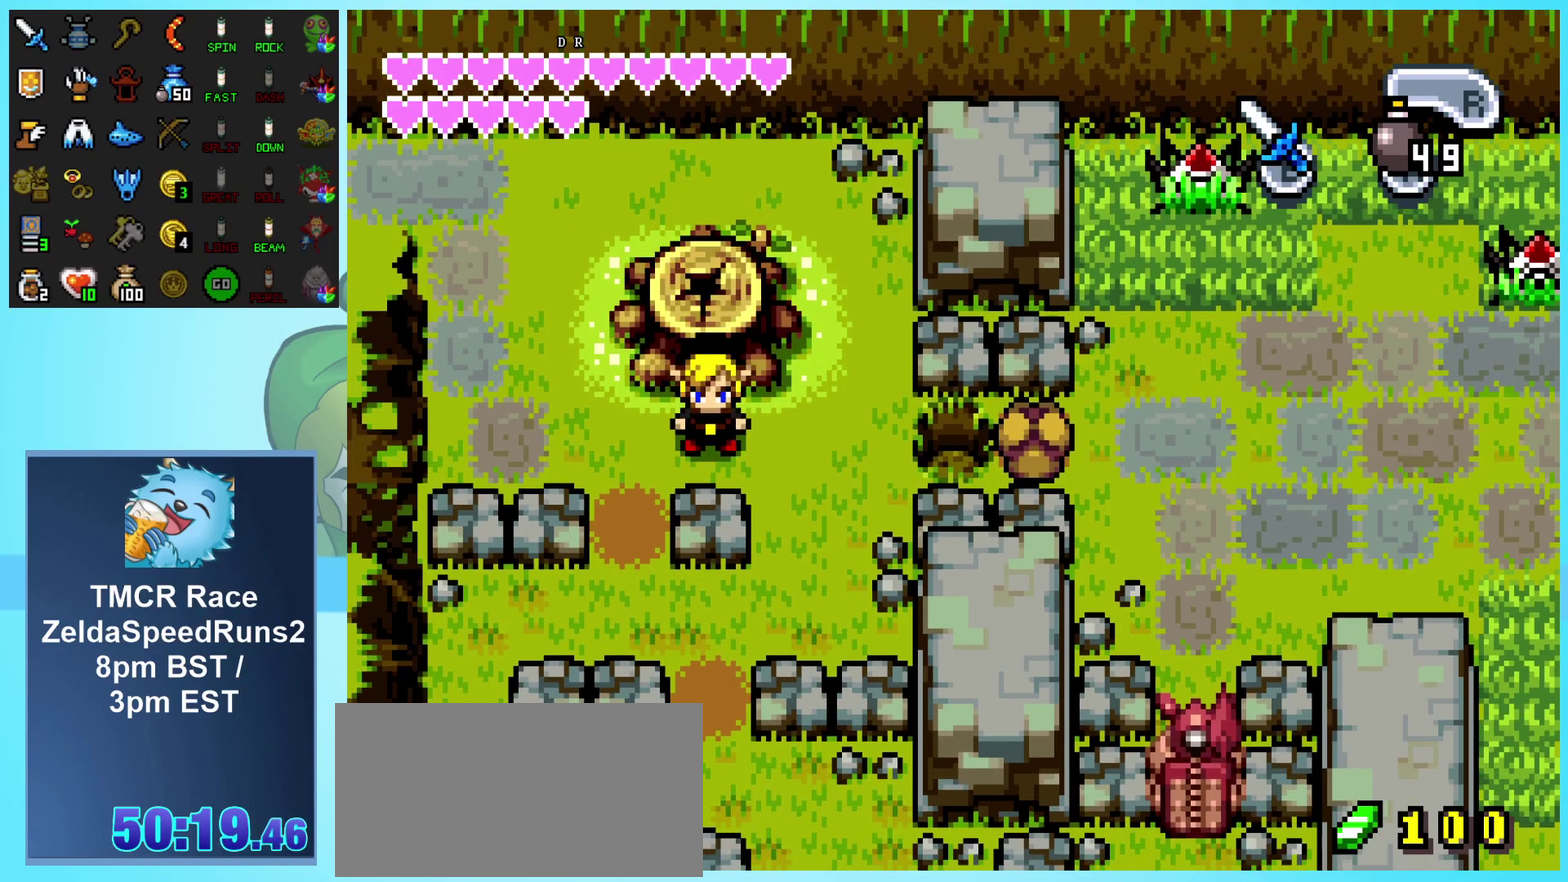
{"buttons": ["DPAD_DOWN", "DPAD_RIGHT"], "events": []}
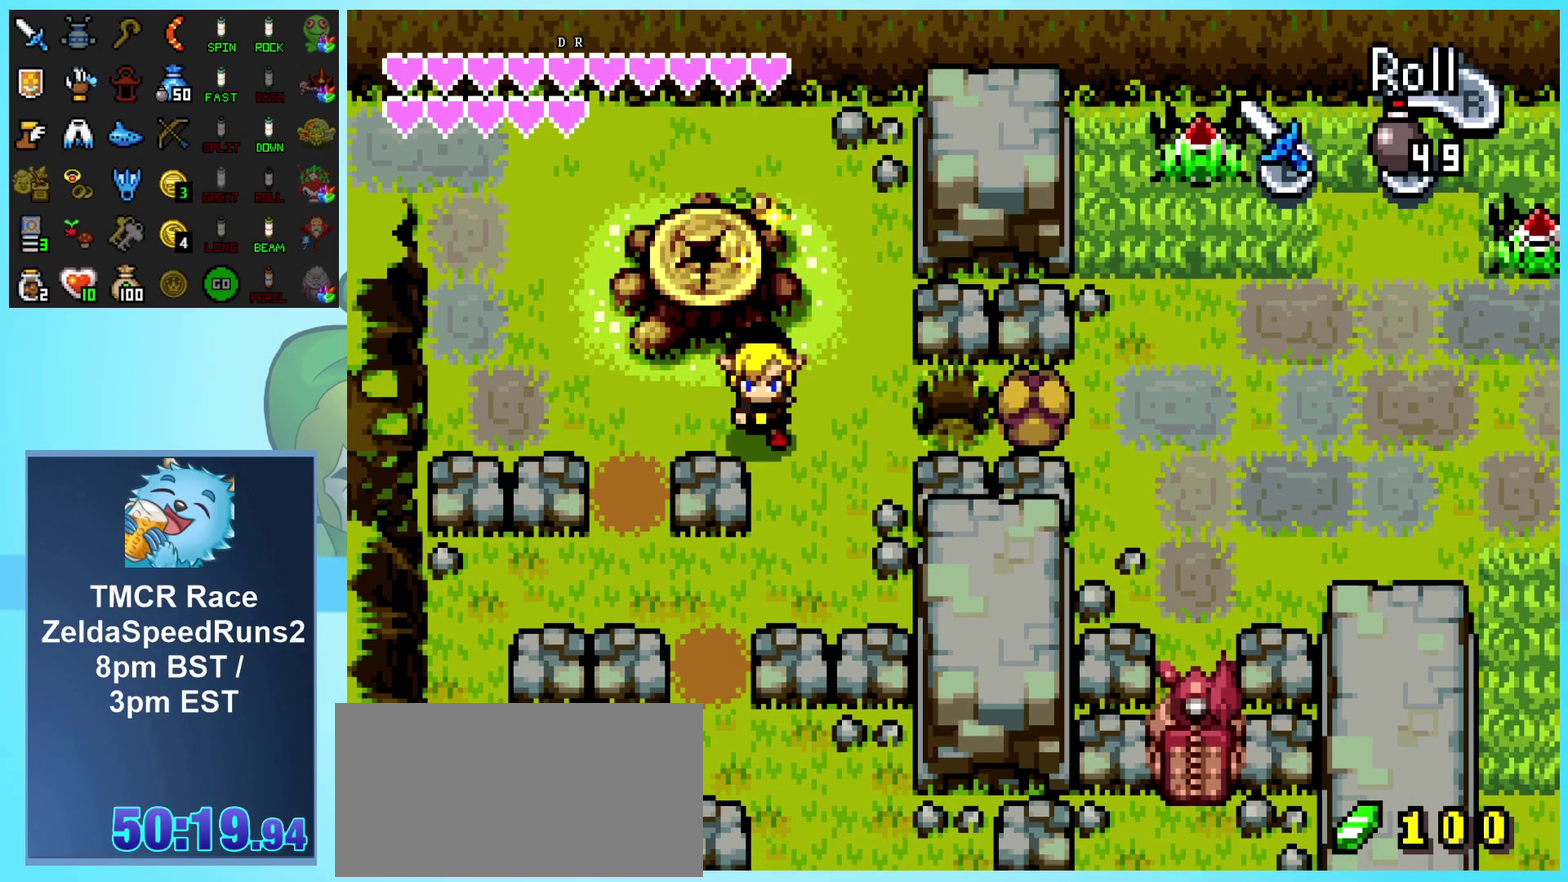
{"buttons": ["DPAD_DOWN", "DPAD_LEFT"], "events": [[100, "DPAD_RIGHT", "up"], [250, "DPAD_LEFT", "down"]]}
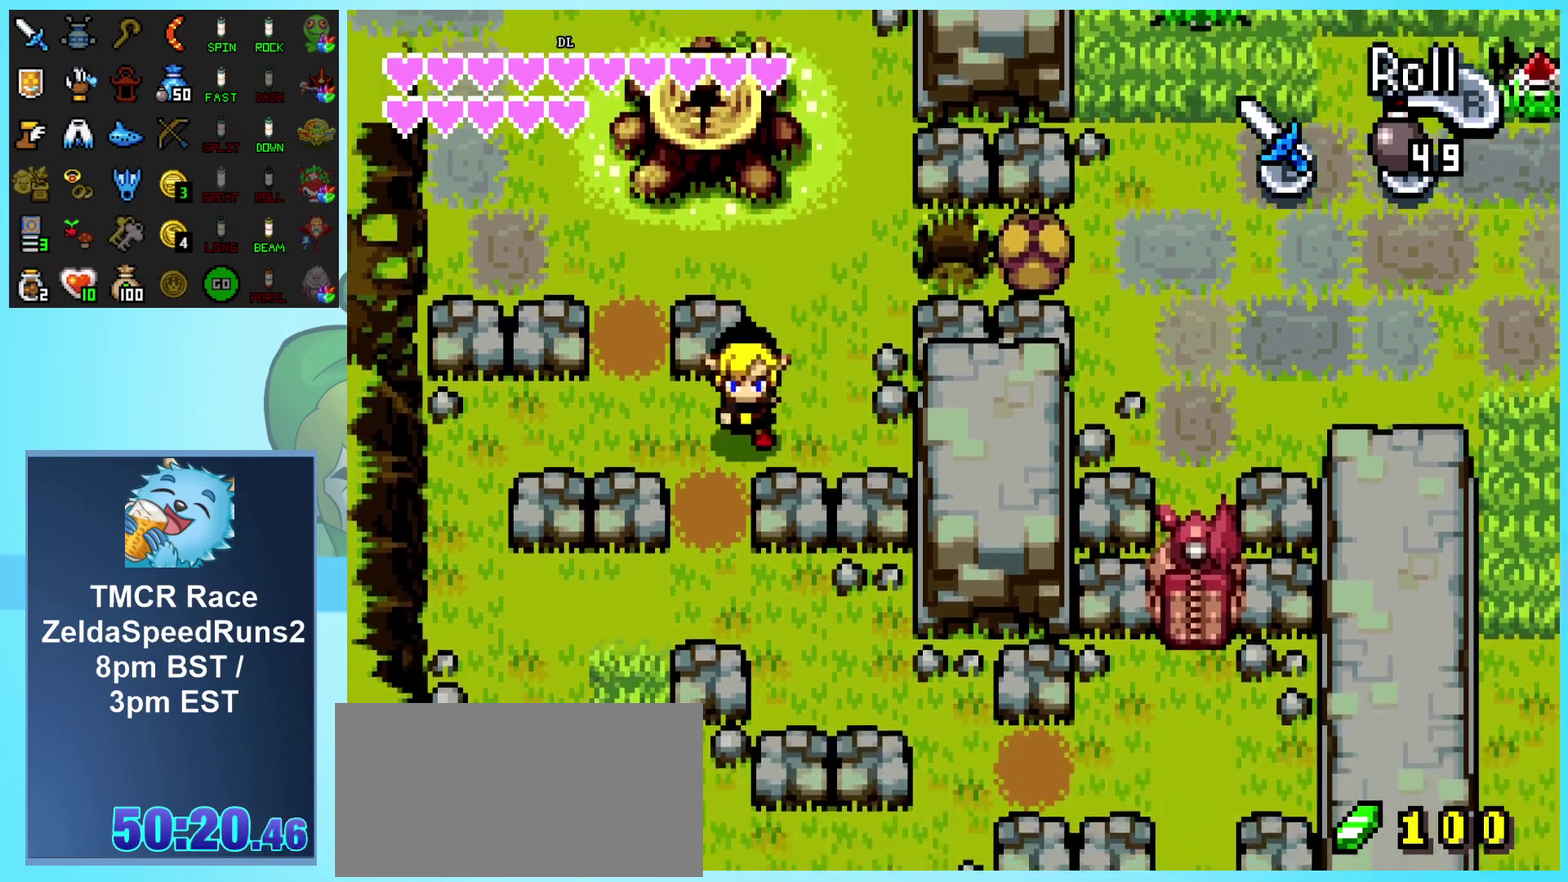
{"buttons": ["DPAD_DOWN", "DPAD_RIGHT"], "events": [[67, "DPAD_LEFT", "up"], [467, "DPAD_RIGHT", "down"]]}
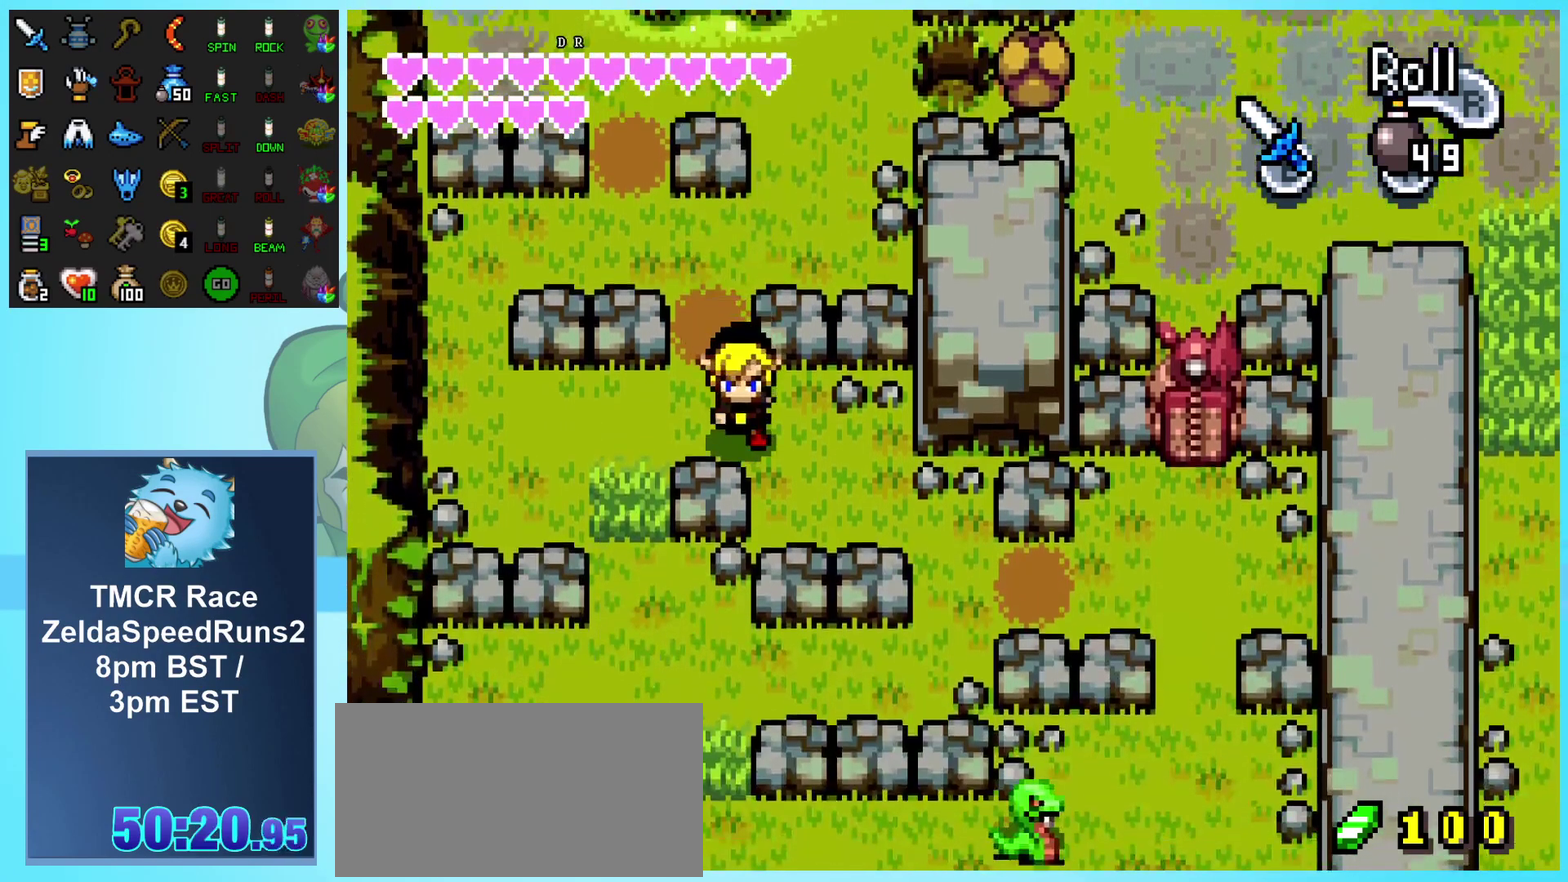
{"buttons": ["DPAD_DOWN", "DPAD_RIGHT"], "events": [[117, "DPAD_DOWN", "up"], [233, "DPAD_DOWN", "down"]]}
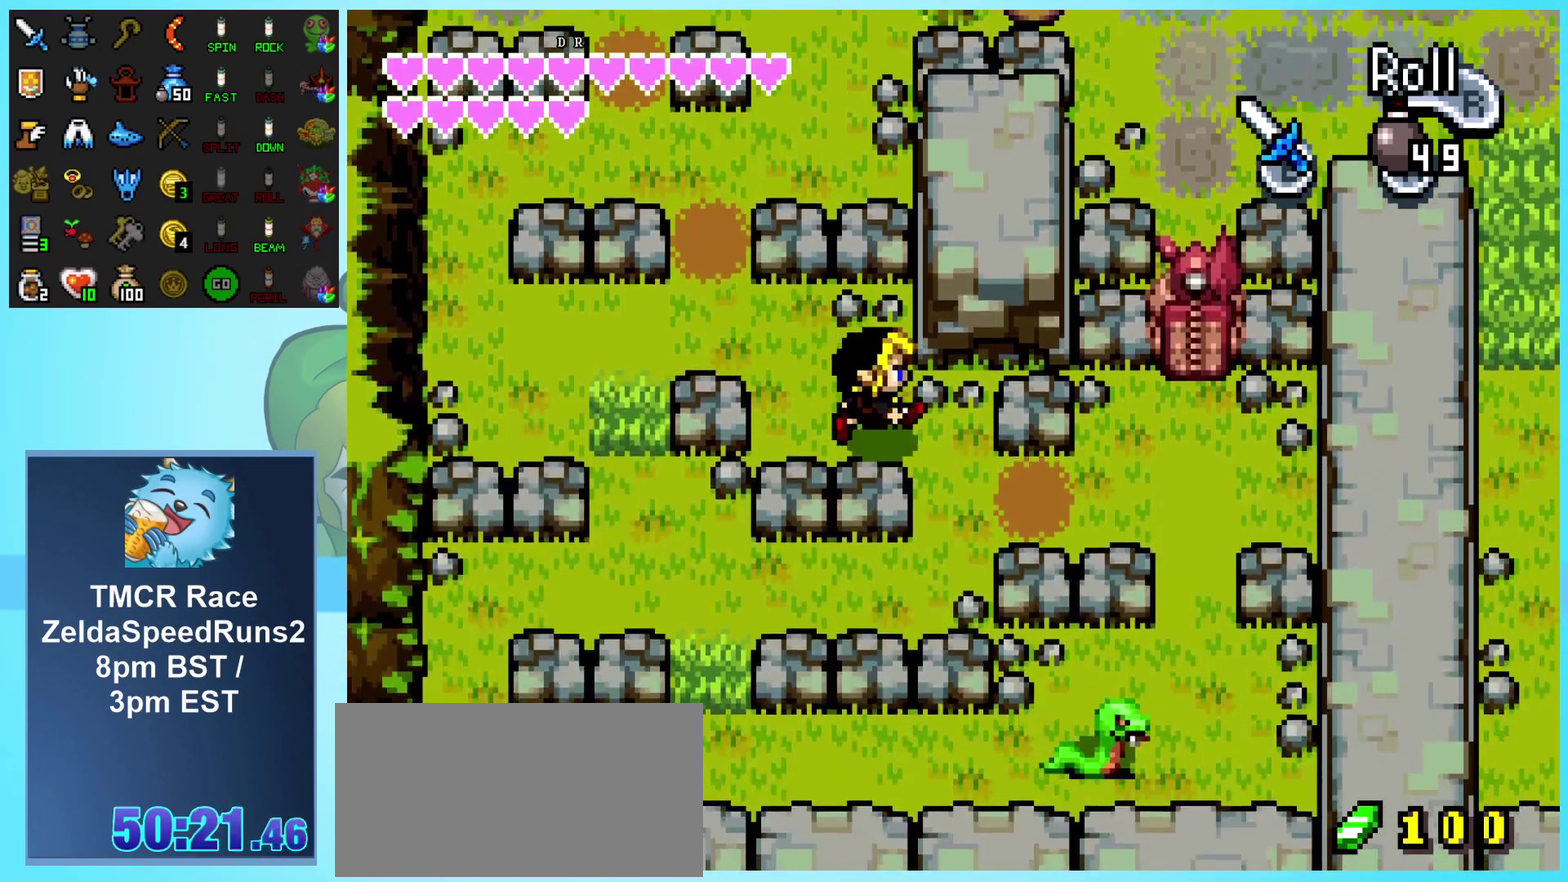
{"buttons": ["DPAD_RIGHT"], "events": [[433, "DPAD_DOWN", "up"]]}
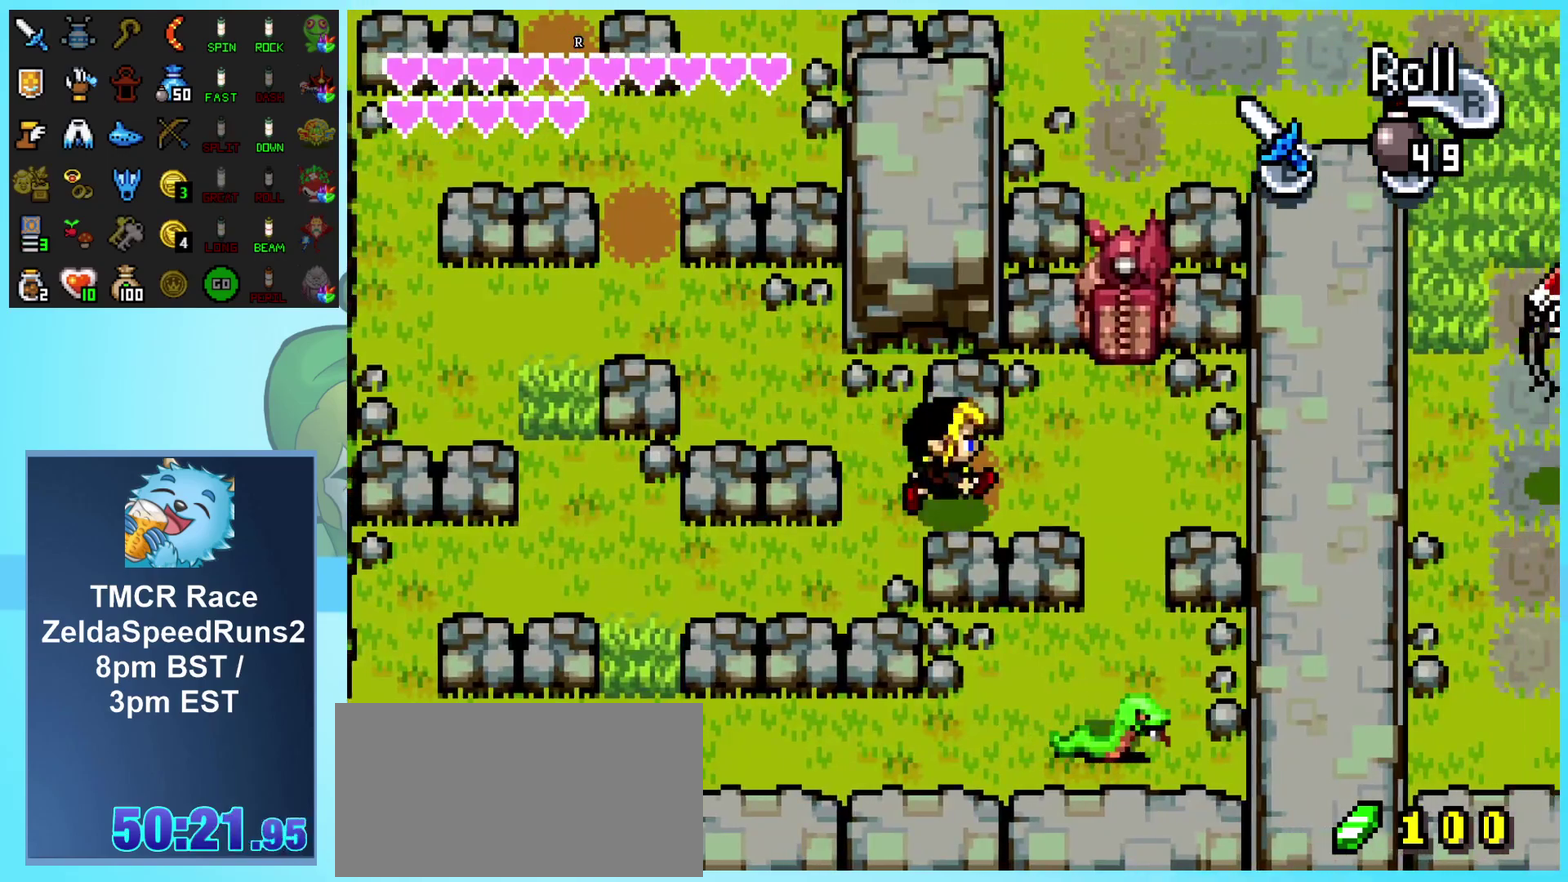
{"buttons": ["DPAD_UP"], "events": [[233, "DPAD_UP", "down"], [483, "DPAD_RIGHT", "up"]]}
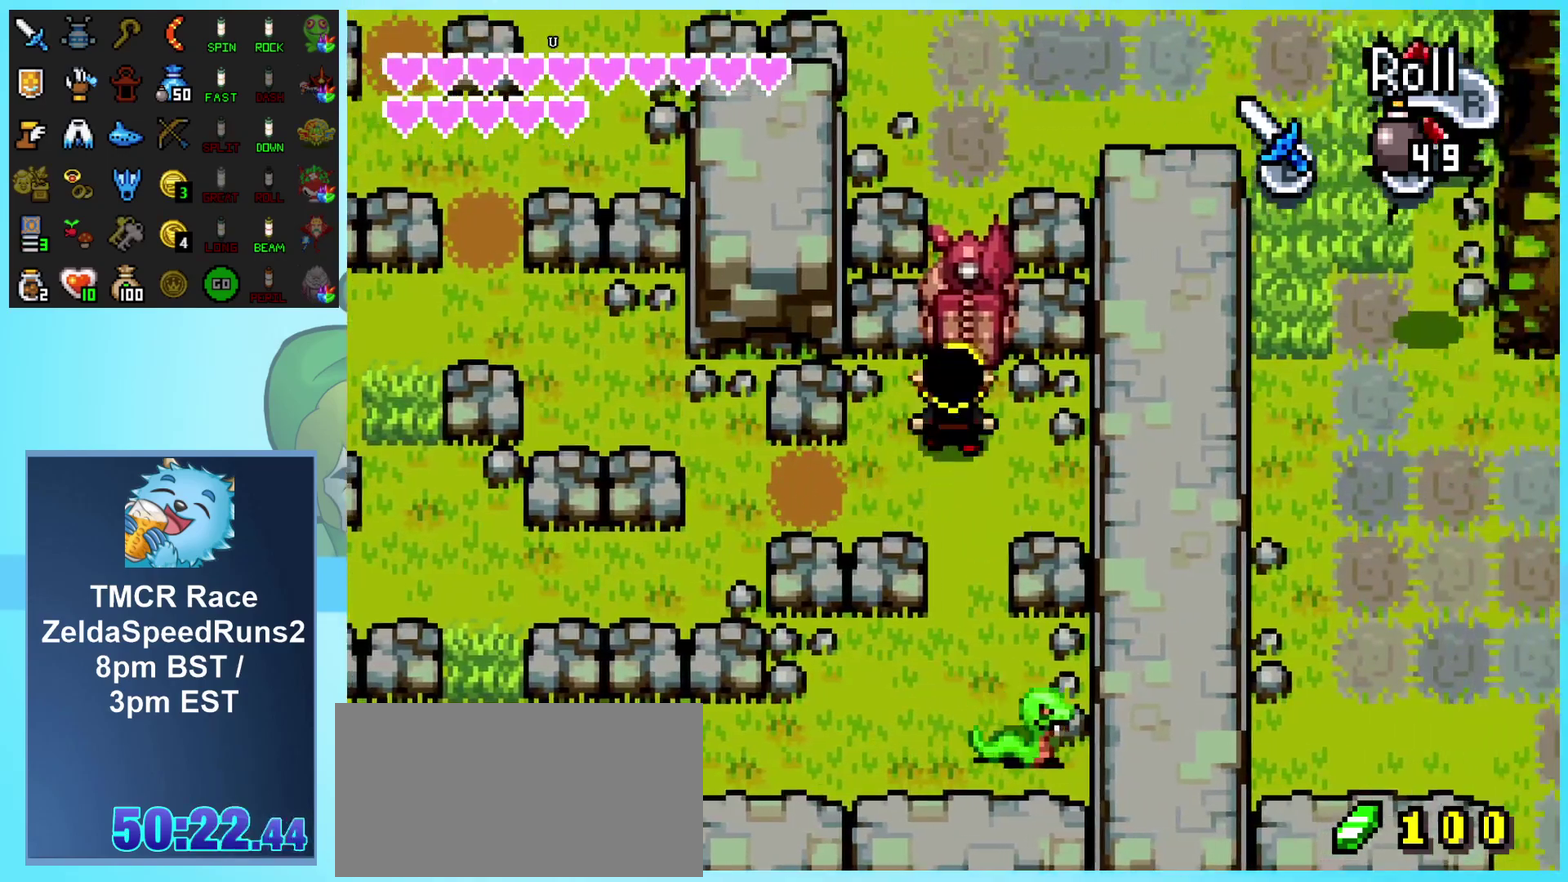
{"buttons": [], "events": [[183, "DPAD_UP", "up"], [250, "DPAD_DOWN", "down"], [450, "DPAD_DOWN", "up"]]}
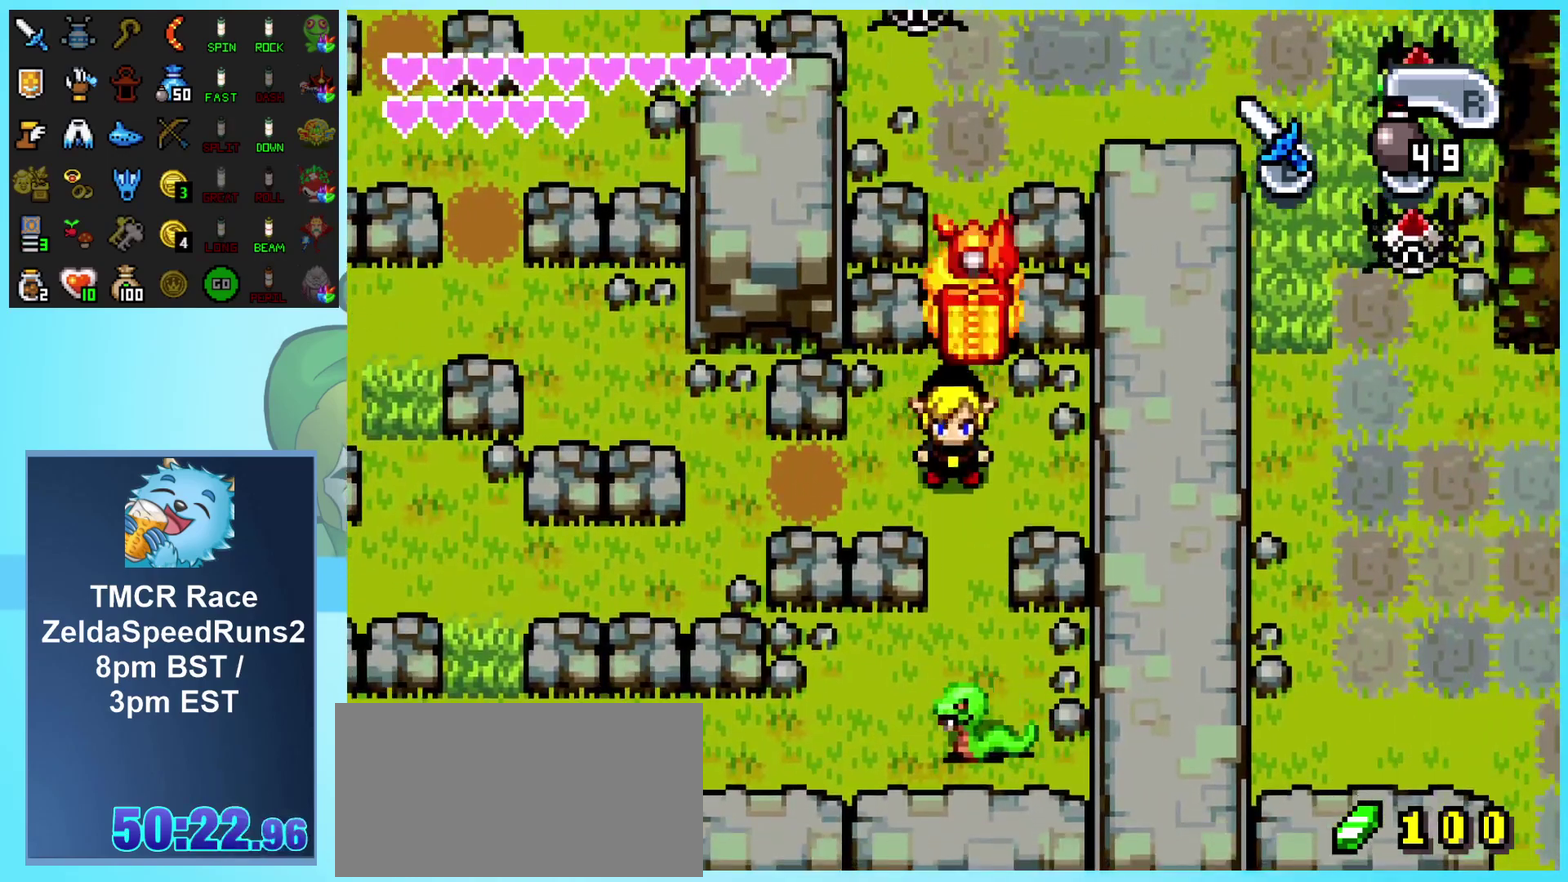
{"buttons": ["DPAD_UP"], "events": [[17, "DPAD_UP", "down"], [67, "R1", "down"], [333, "R1", "up"]]}
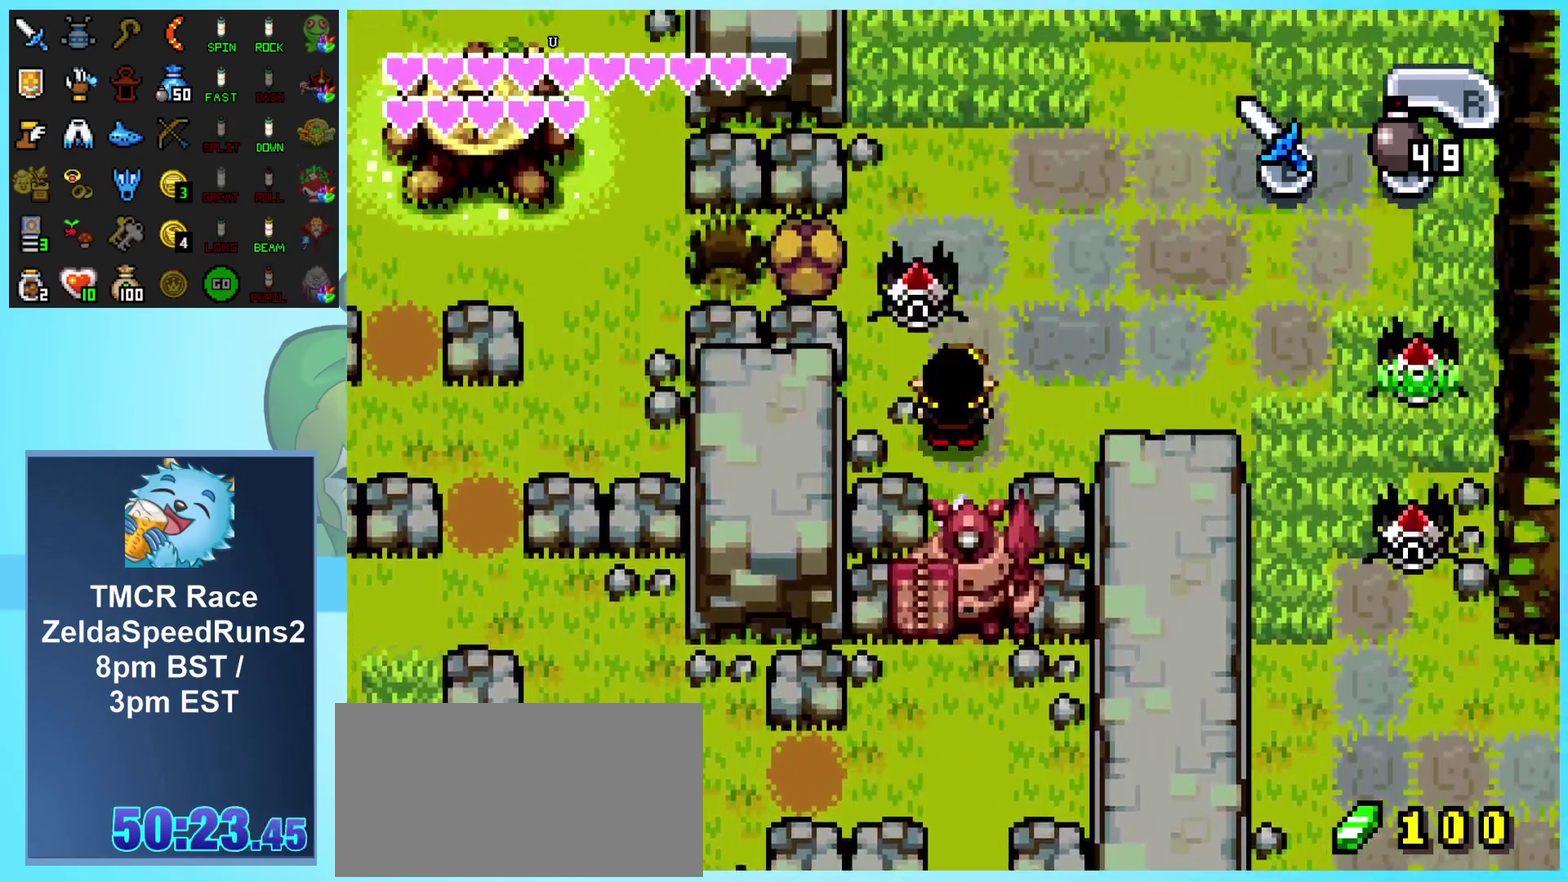
{"buttons": ["DPAD_UP", "DPAD_LEFT"], "events": [[67, "B", "down"], [233, "B", "up"], [267, "DPAD_LEFT", "down"]]}
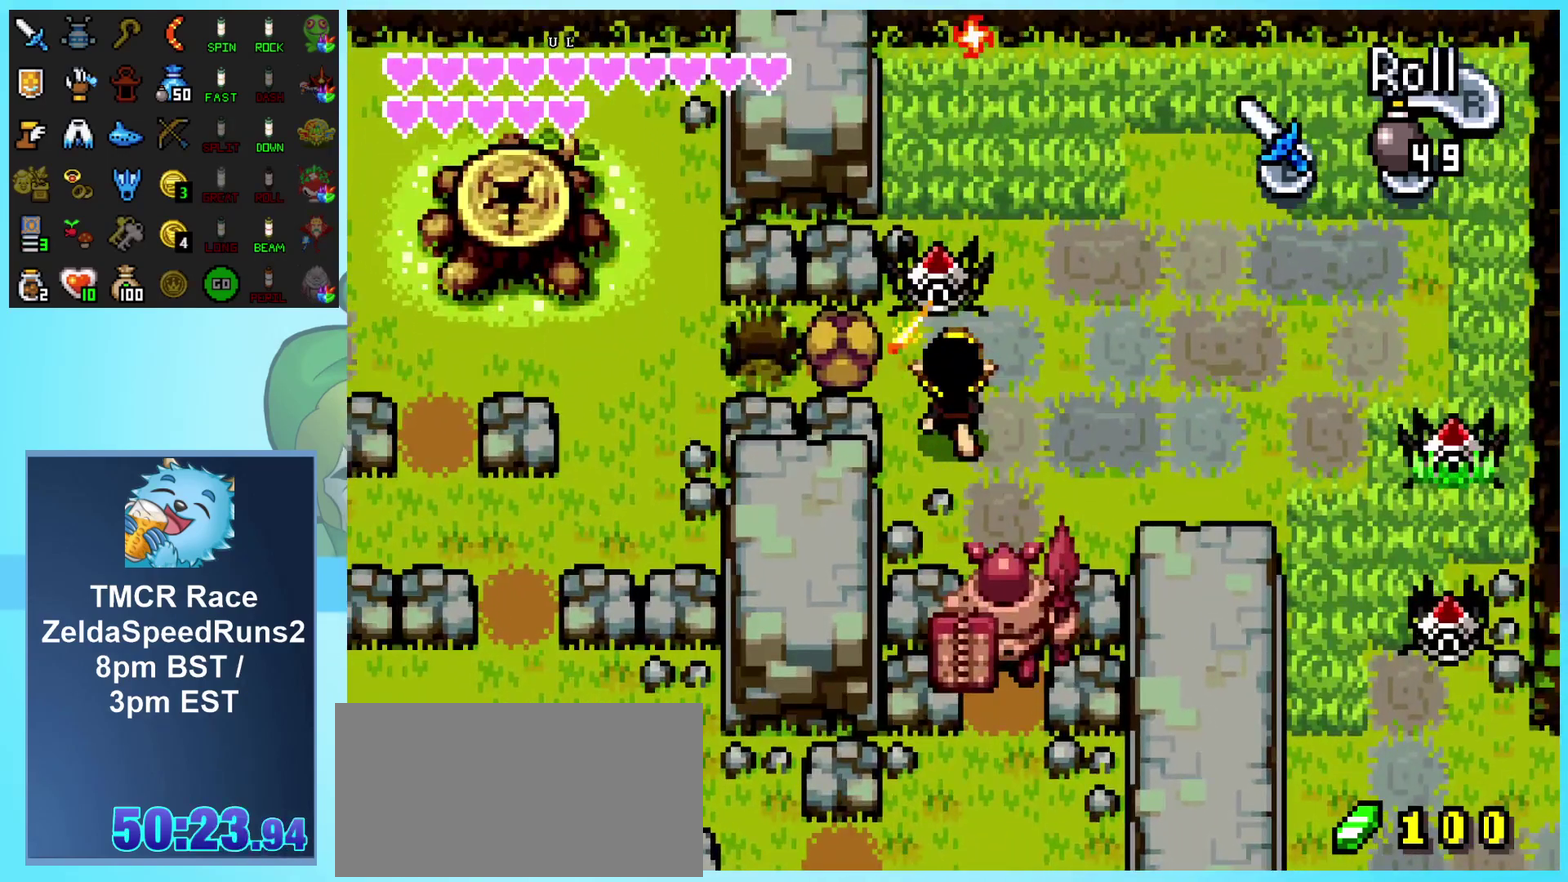
{"buttons": ["DPAD_LEFT"], "events": [[217, "DPAD_UP", "up"]]}
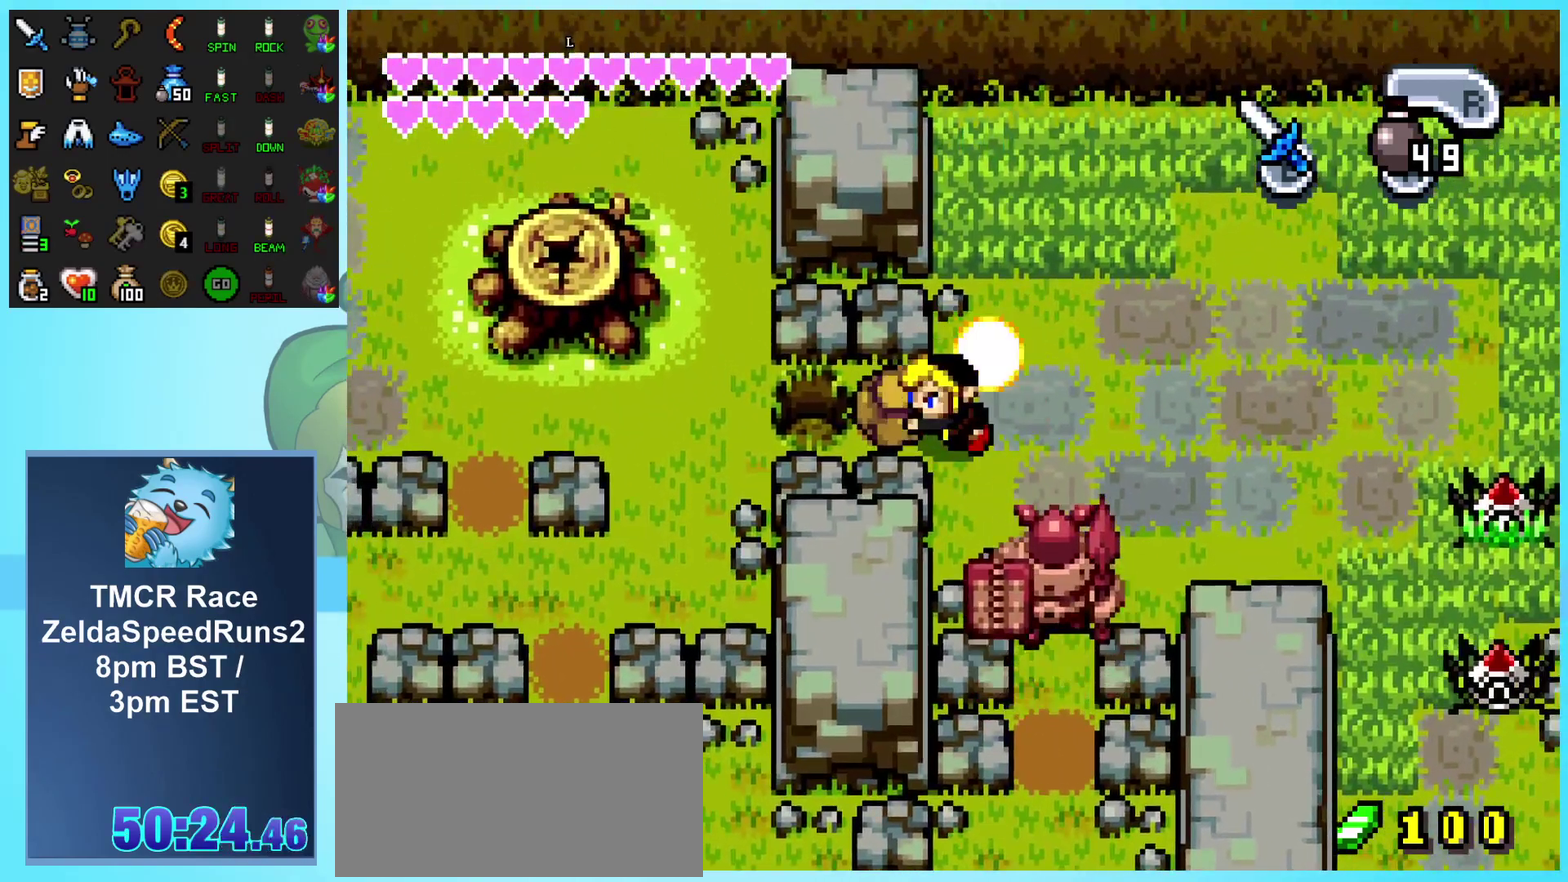
{"buttons": ["DPAD_RIGHT"], "events": [[383, "DPAD_LEFT", "up"], [483, "DPAD_RIGHT", "down"]]}
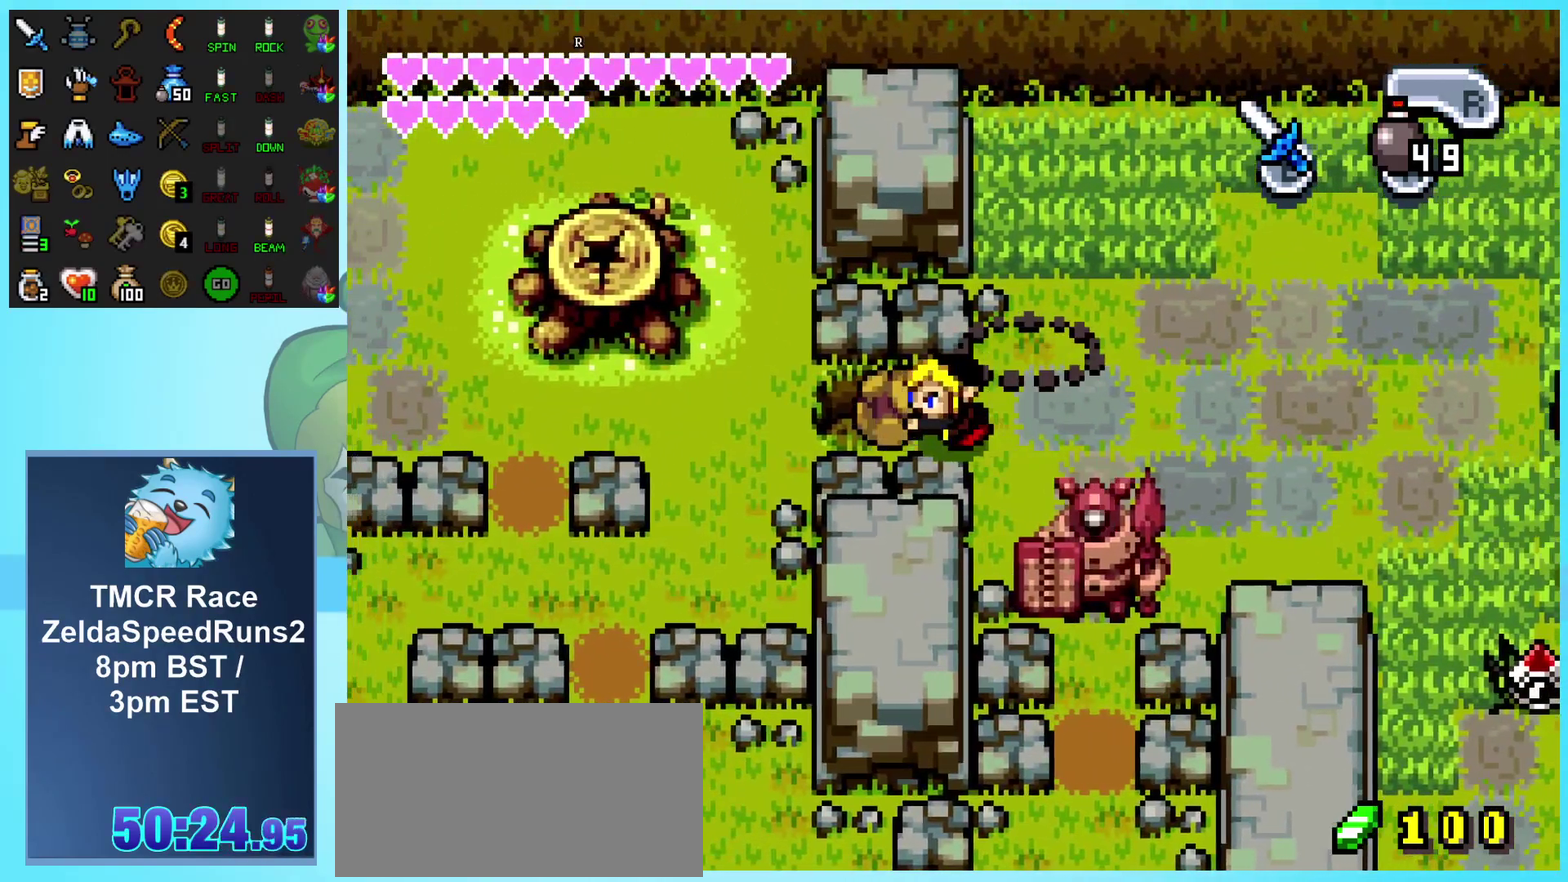
{"buttons": ["DPAD_RIGHT"], "events": [[267, "R1", "down"], [333, "R1", "up"], [417, "R1", "down"], [500, "R1", "up"]]}
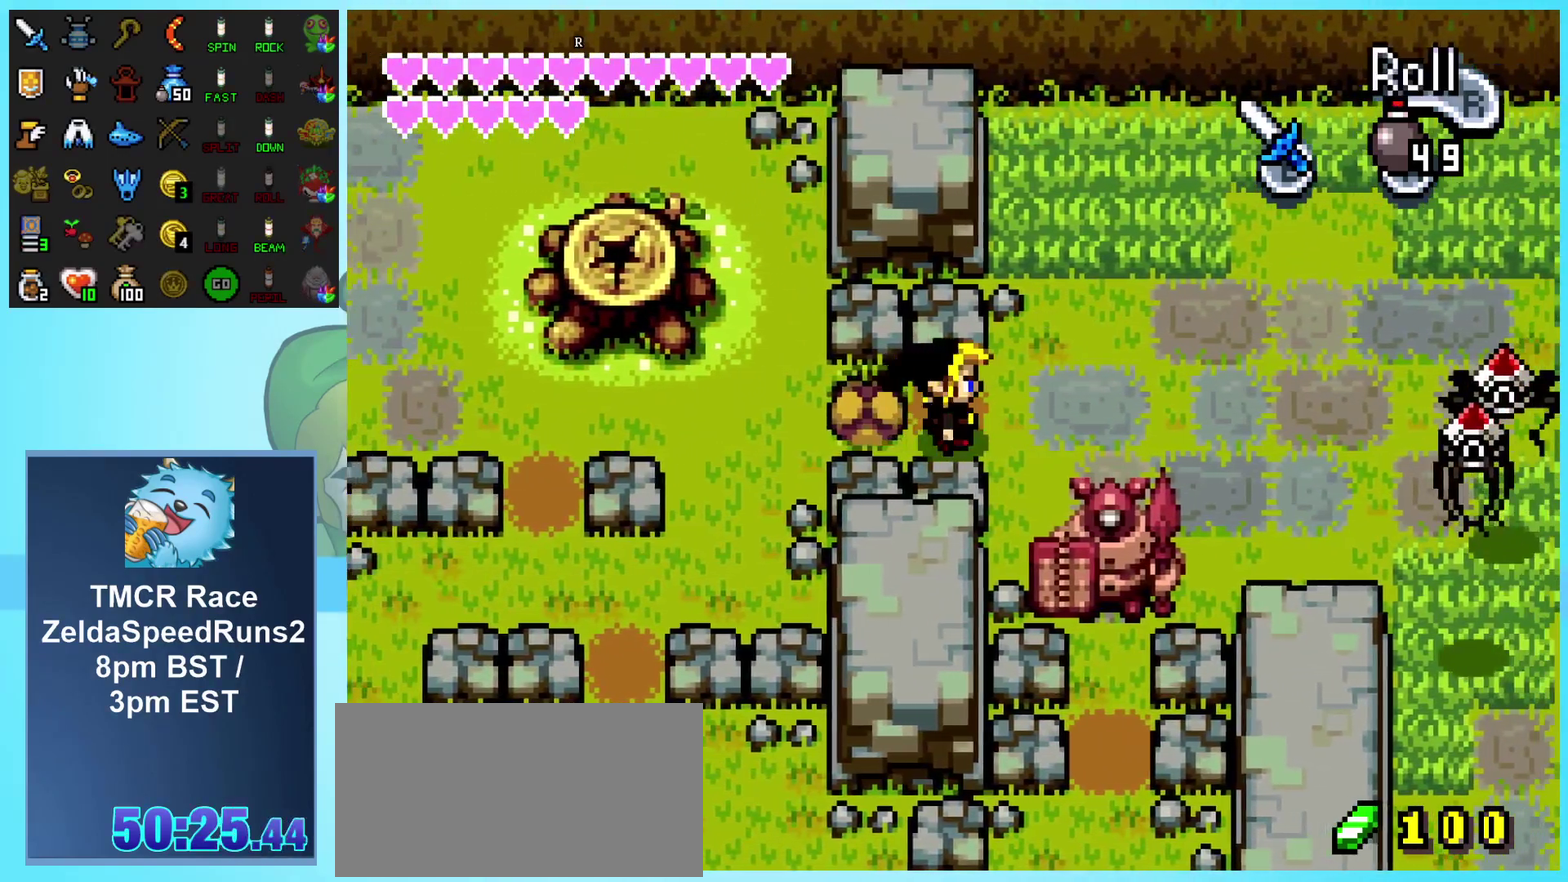
{"buttons": ["DPAD_RIGHT"], "events": [[83, "R1", "down"], [200, "R1", "up"]]}
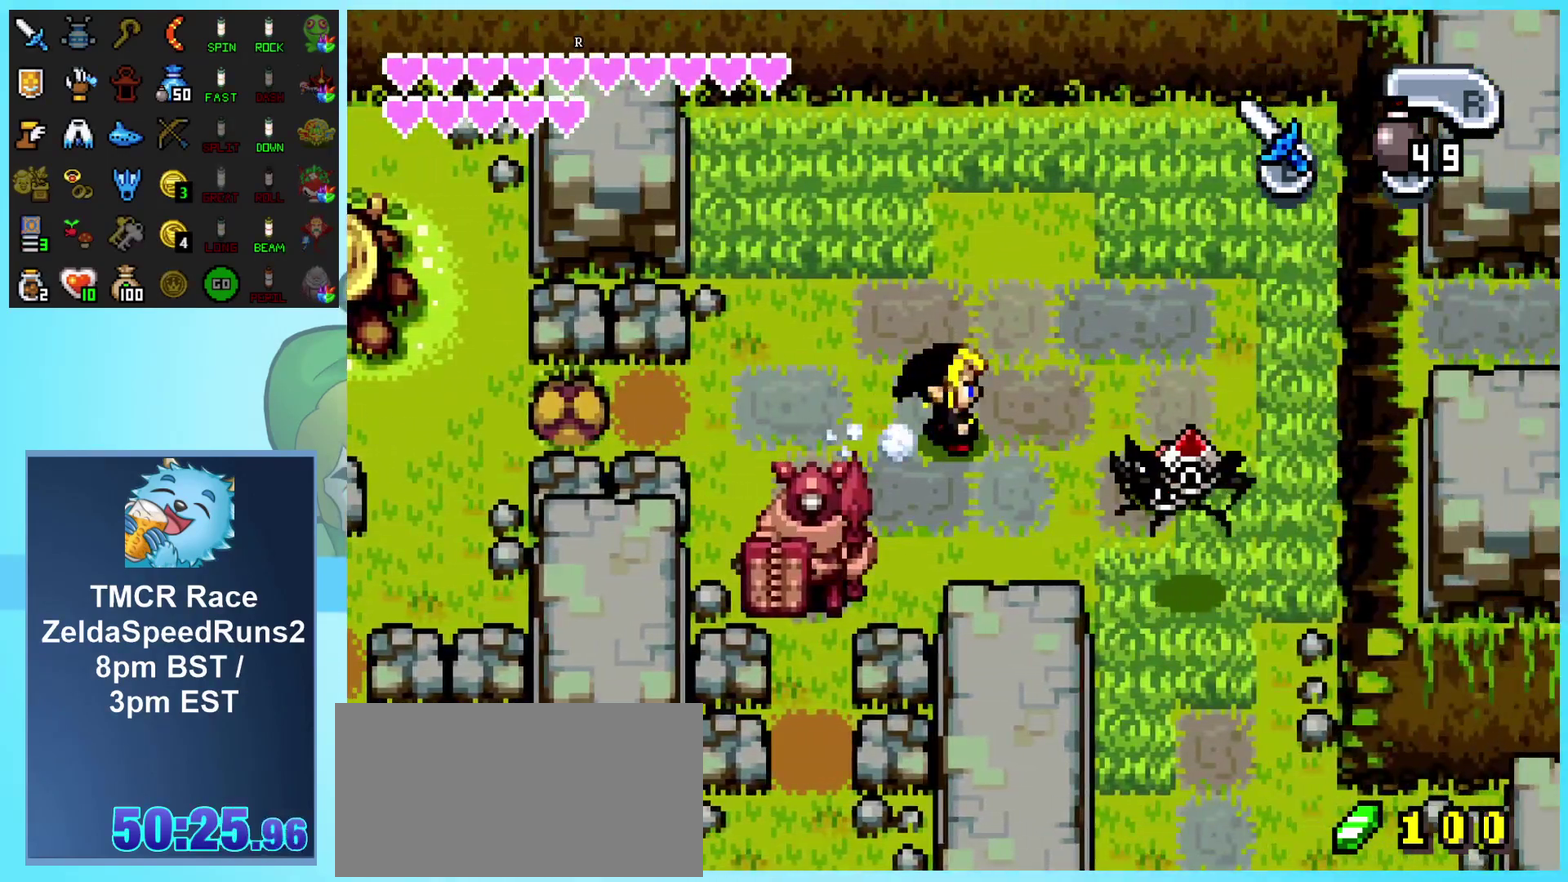
{"buttons": ["DPAD_DOWN", "DPAD_RIGHT"], "events": [[133, "DPAD_DOWN", "down"], [300, "B", "down"], [500, "B", "up"]]}
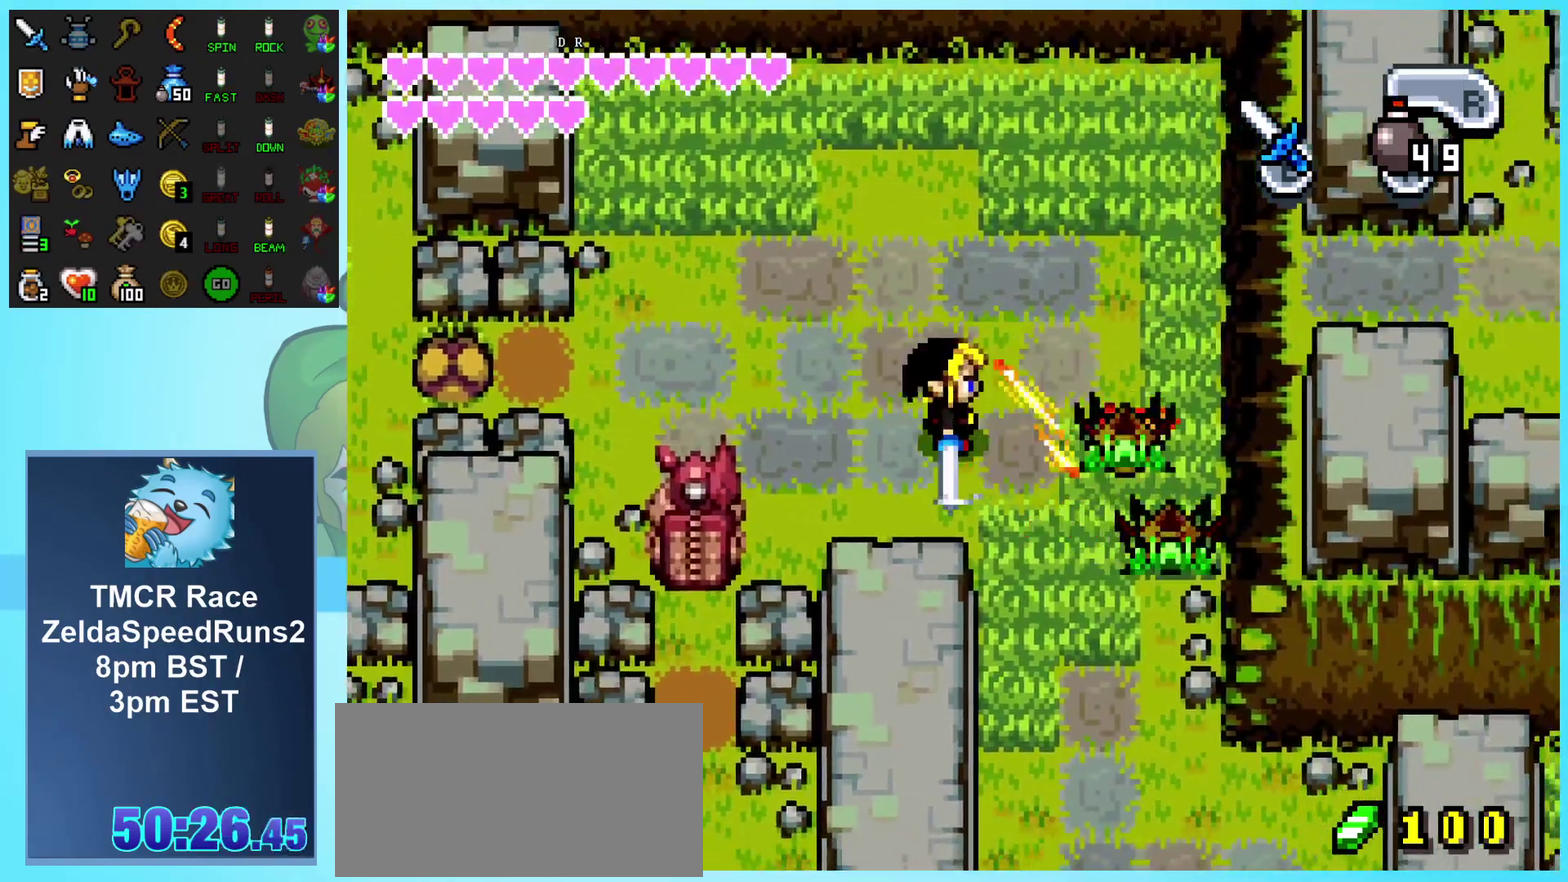
{"buttons": ["DPAD_DOWN", "DPAD_RIGHT"], "events": []}
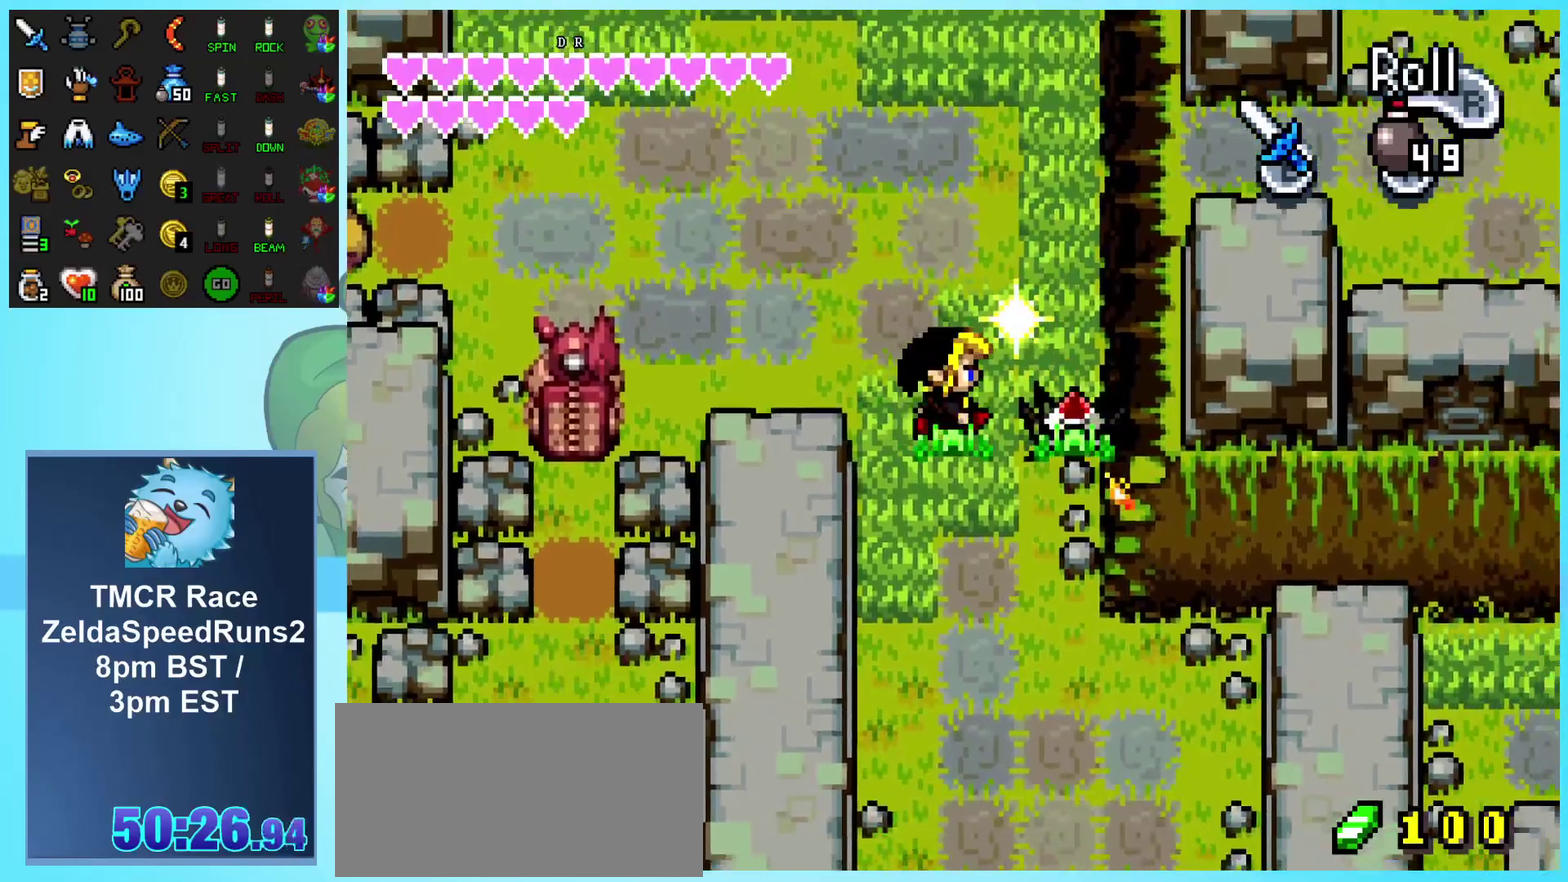
{"buttons": ["R1"], "events": [[267, "DPAD_RIGHT", "up"], [317, "R1", "down"], [500, "DPAD_DOWN", "up"]]}